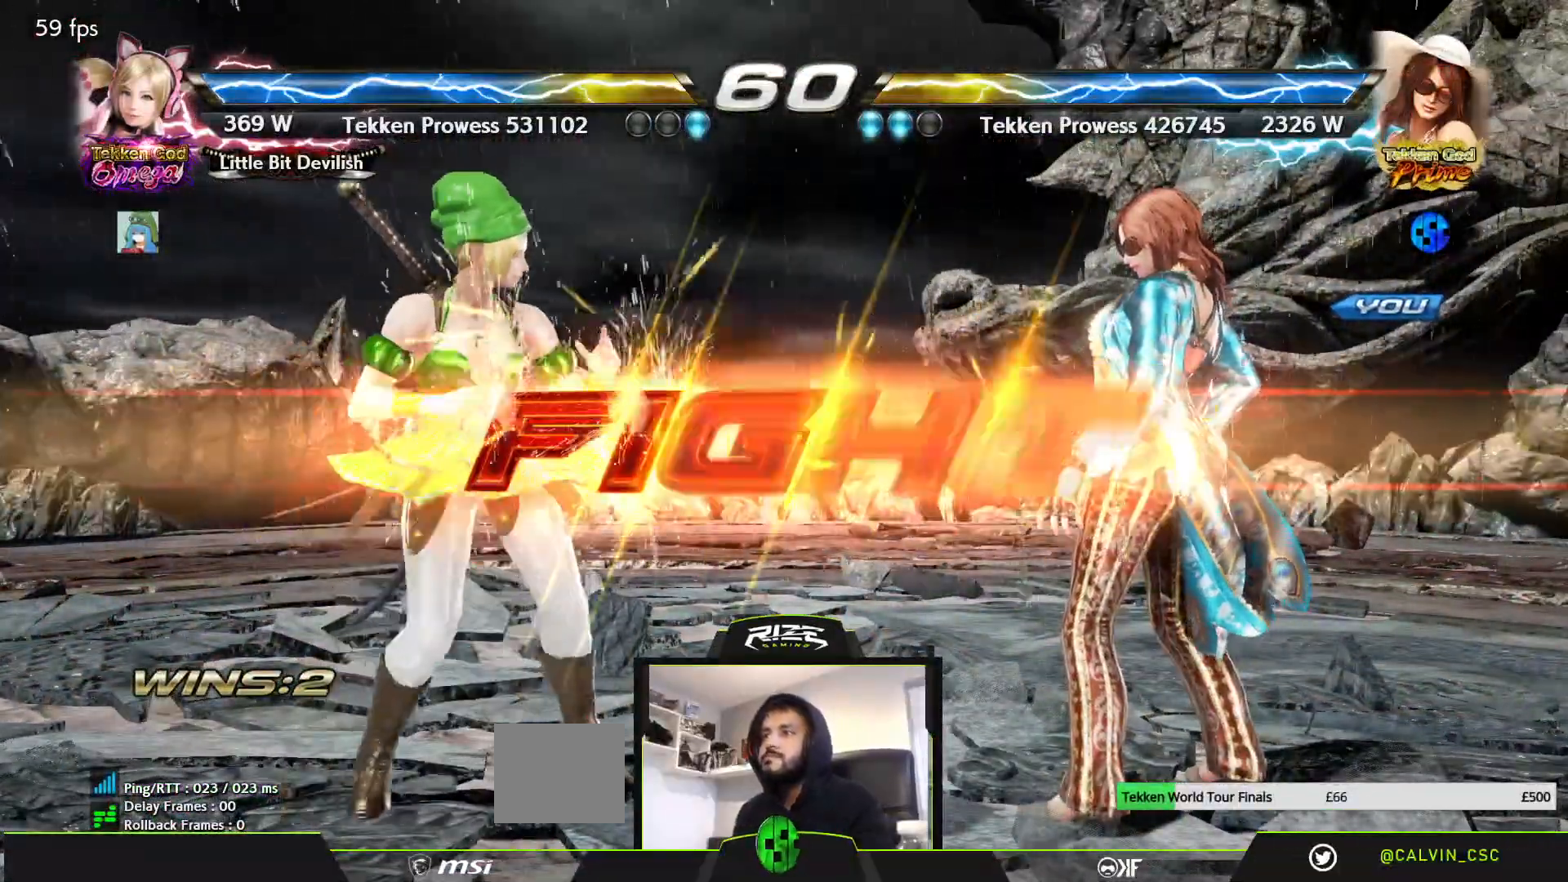
Gameplay with a controller (PlayStation layout); each line is a JSON object with the inputs held at the frame after it (dt_ms = milliseconds from this image to that frame). "events" lists button and stick changes between this image and that frame as [ms after this image, input, new state], when the widget could be followed in between.
{"dt_ms": 500, "buttons": [], "left_stick": "center", "right_stick": "center", "events": [[33, "CROSS", "down"], [117, "CROSS", "up"], [400, "DPAD_RIGHT", "down"], [467, "DPAD_RIGHT", "up"]]}
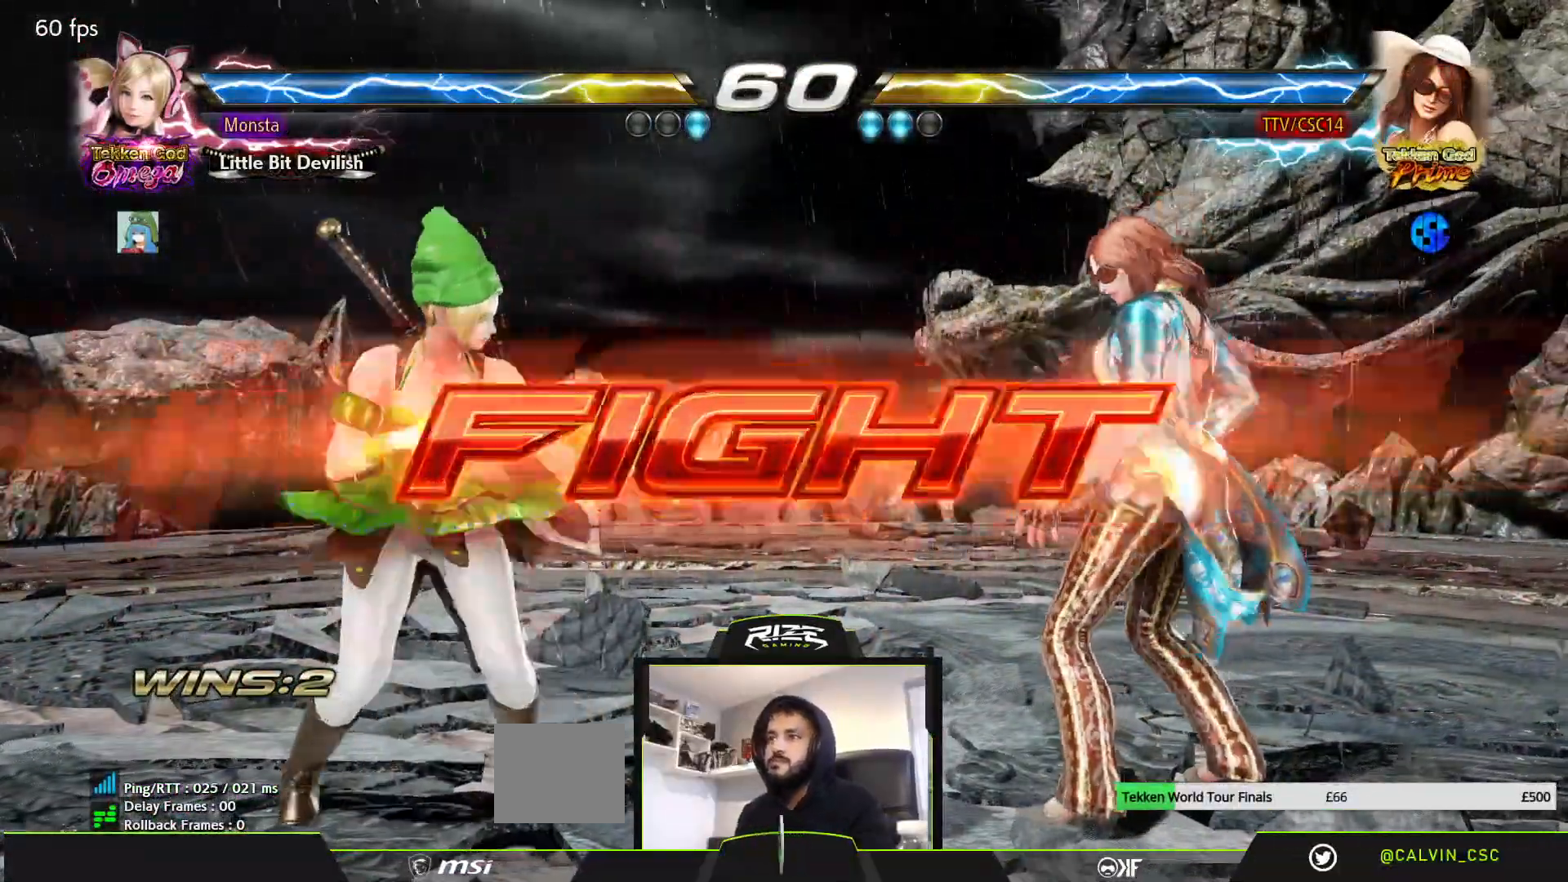
{"dt_ms": 500, "buttons": [], "left_stick": "center", "right_stick": "center", "events": [[33, "DPAD_RIGHT", "down"], [117, "DPAD_RIGHT", "up"], [333, "DPAD_DOWN", "down"], [400, "DPAD_DOWN", "up"]]}
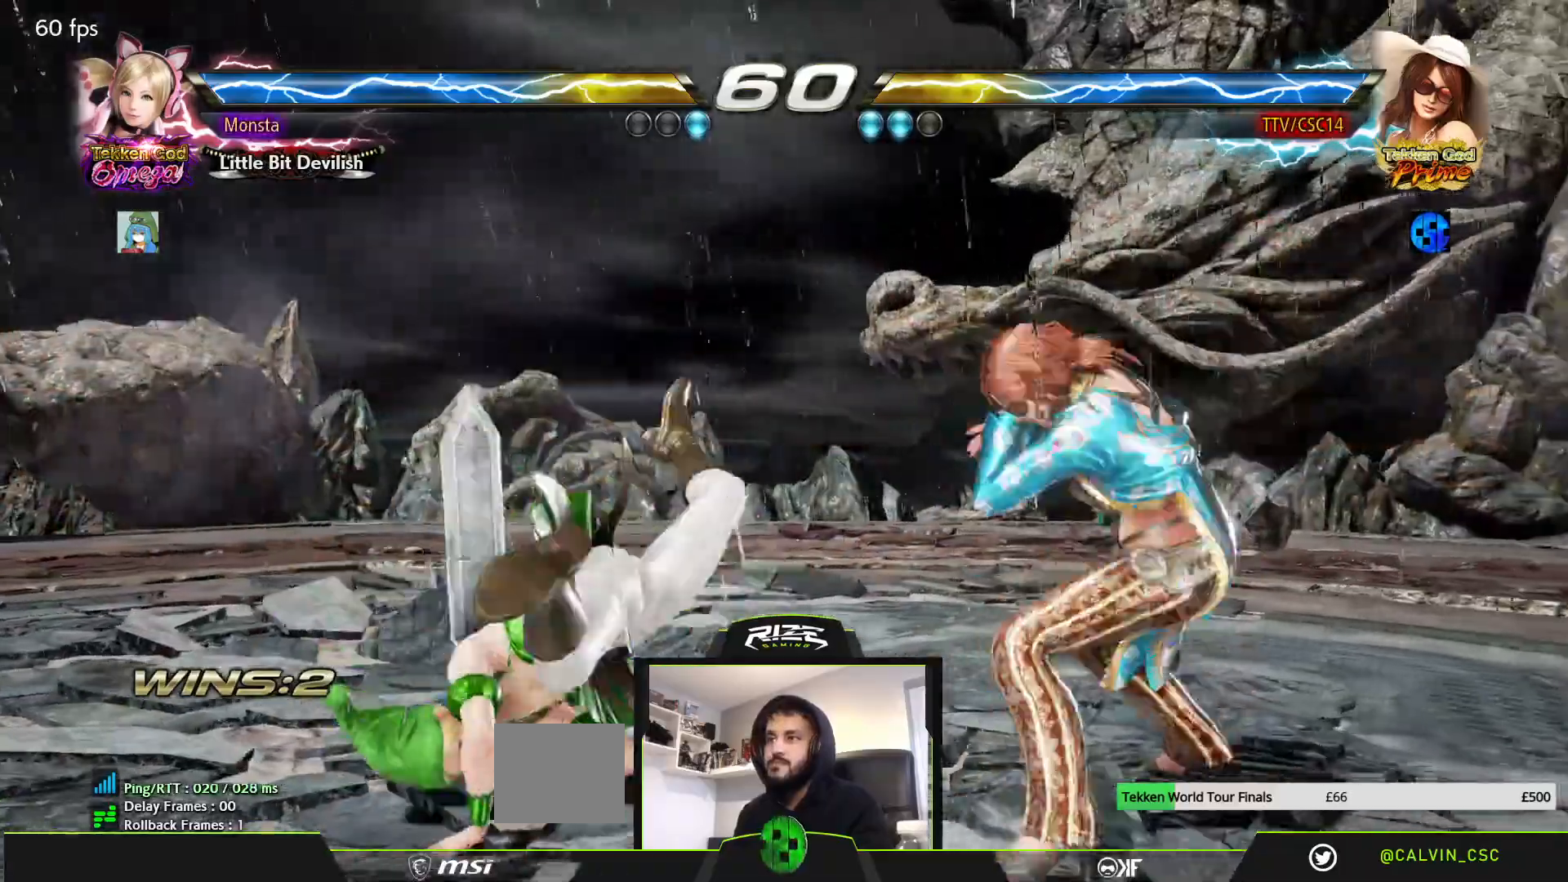
{"dt_ms": 500, "buttons": ["DPAD_RIGHT"], "left_stick": "center", "right_stick": "center", "events": [[17, "DPAD_RIGHT", "down"]]}
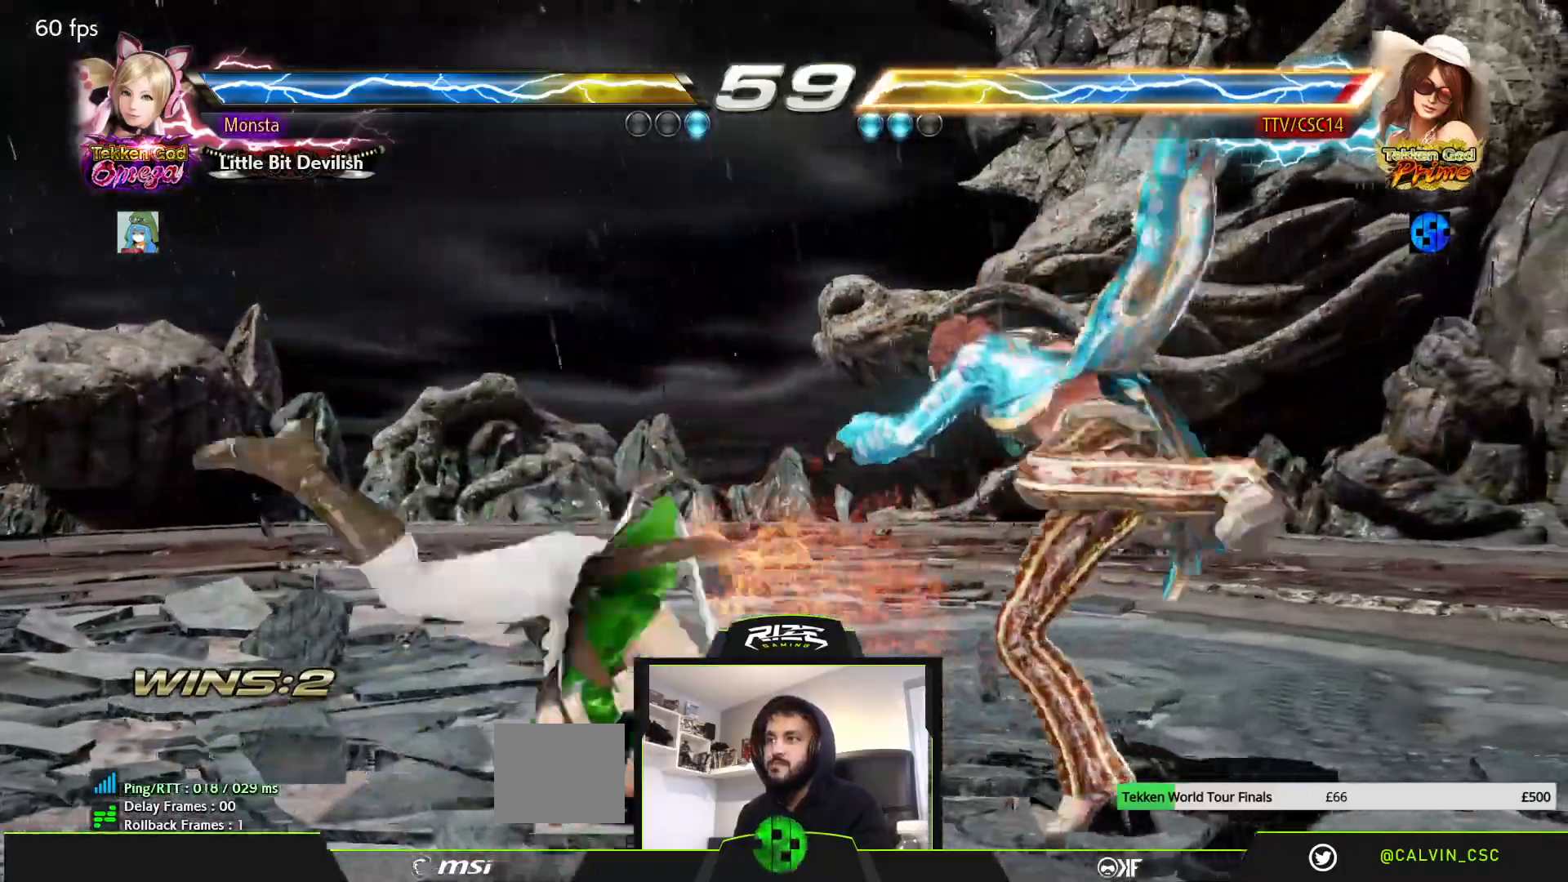
{"dt_ms": 500, "buttons": ["DPAD_DOWN", "DPAD_RIGHT"], "left_stick": "center", "right_stick": "center", "events": [[217, "DPAD_DOWN", "down"]]}
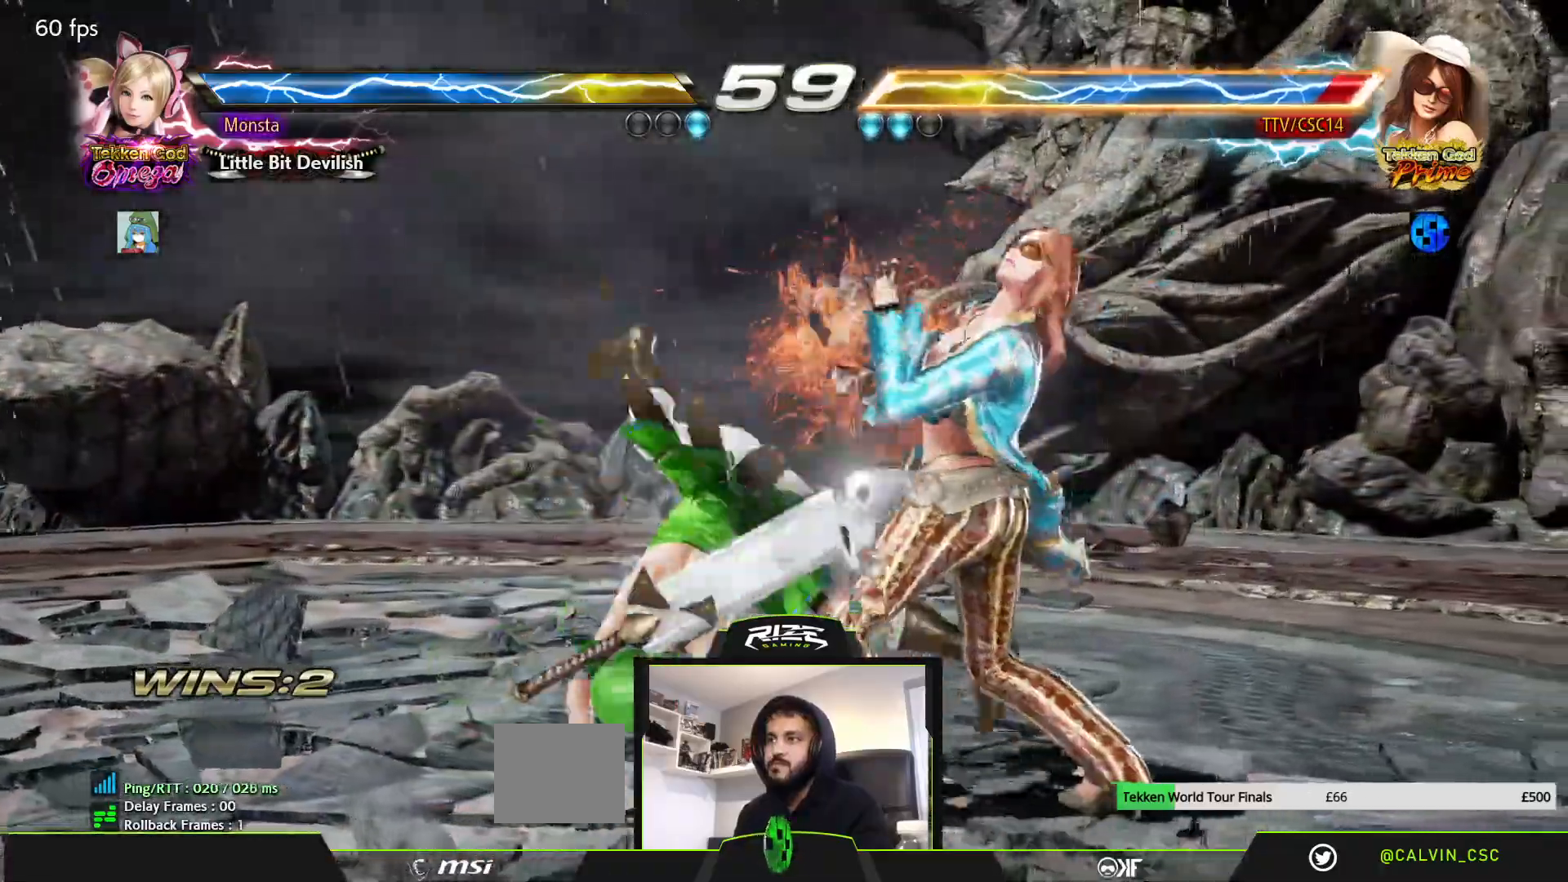
{"dt_ms": 500, "buttons": ["CIRCLE"], "left_stick": "center", "right_stick": "center", "events": [[433, "DPAD_DOWN", "up"], [433, "DPAD_RIGHT", "up"], [450, "CIRCLE", "down"]]}
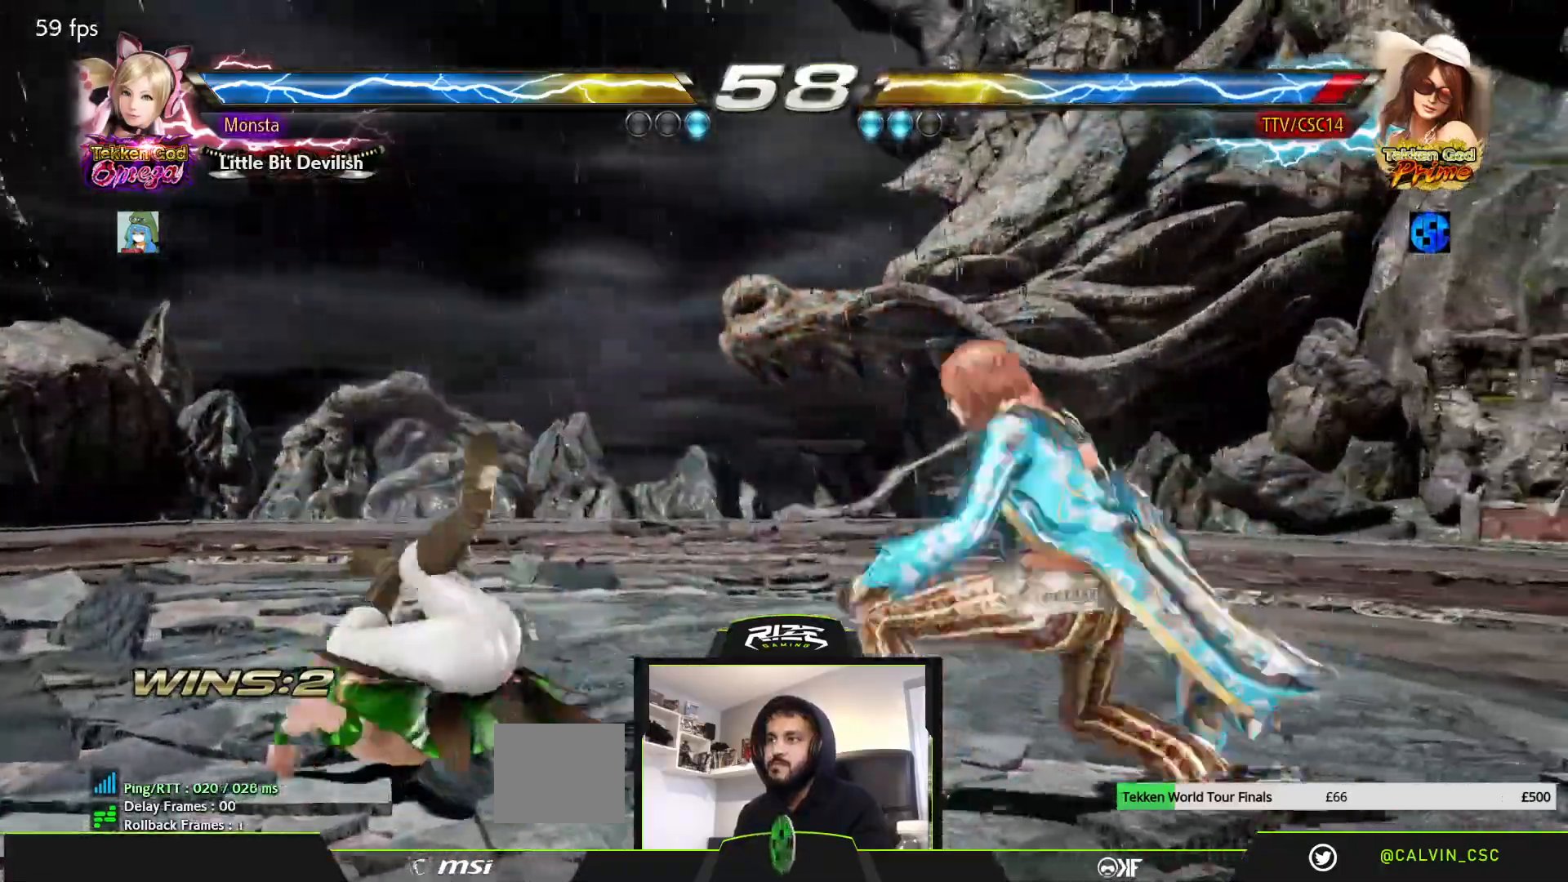
{"dt_ms": 500, "buttons": ["SQUARE", "DPAD_DOWN", "DPAD_LEFT"], "left_stick": "center", "right_stick": "center", "events": [[50, "CIRCLE", "up"], [450, "DPAD_DOWN", "down"], [450, "DPAD_LEFT", "down"], [483, "SQUARE", "down"]]}
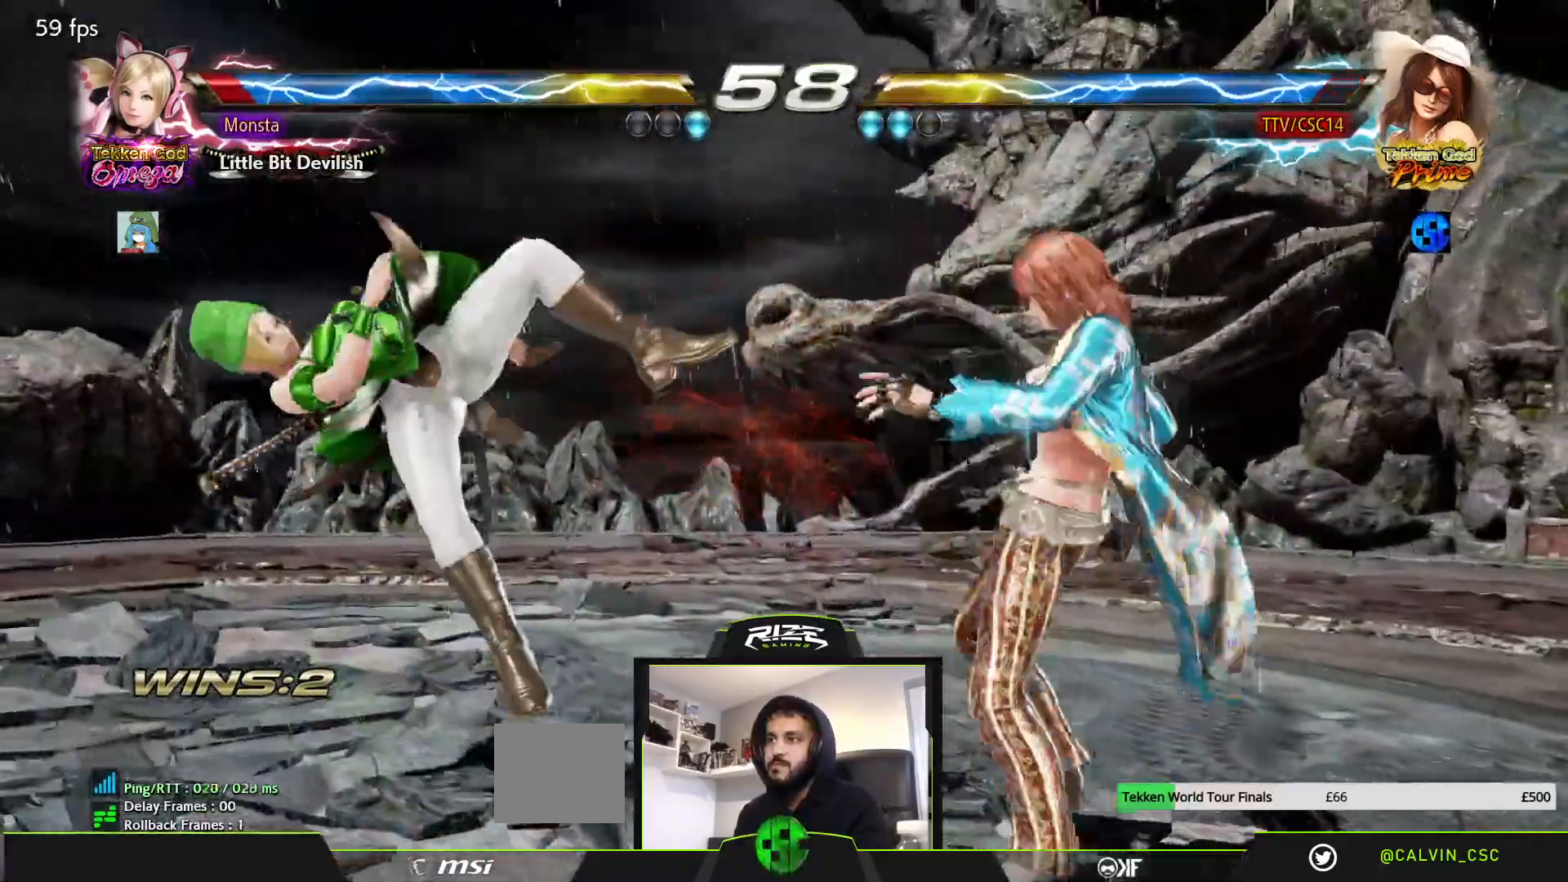
{"dt_ms": 500, "buttons": ["TRIANGLE", "DPAD_DOWN"], "left_stick": "center", "right_stick": "center", "events": [[117, "DPAD_DOWN", "up"], [117, "SQUARE", "up"], [133, "DPAD_LEFT", "up"], [450, "DPAD_DOWN", "down"], [467, "TRIANGLE", "down"]]}
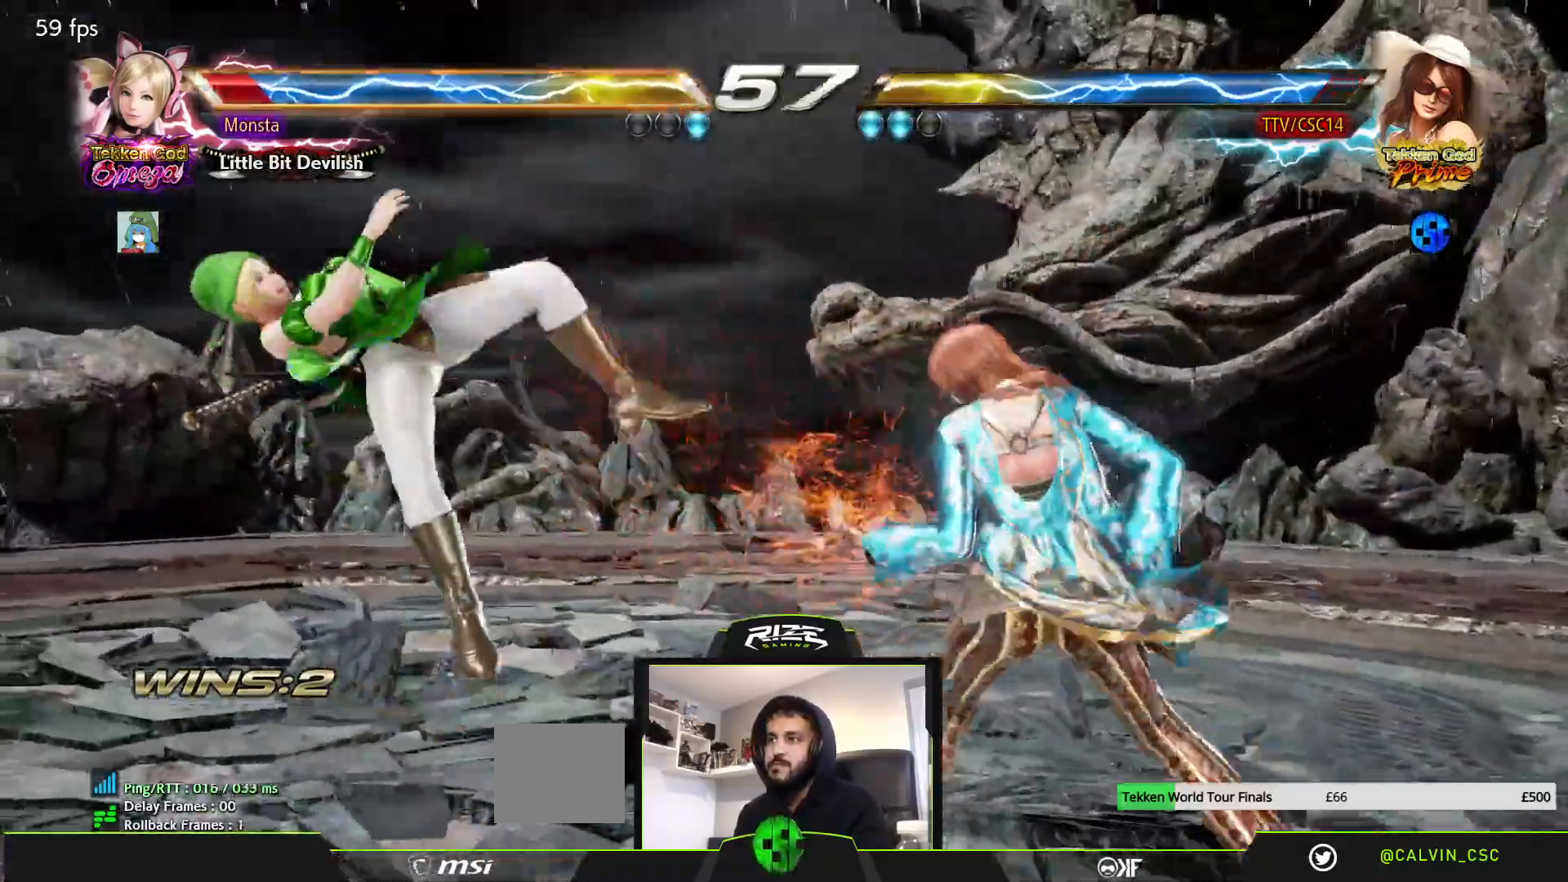
{"dt_ms": 500, "buttons": ["DPAD_LEFT"], "left_stick": "center", "right_stick": "center", "events": [[50, "DPAD_DOWN", "up"], [67, "TRIANGLE", "up"], [100, "DPAD_LEFT", "down"]]}
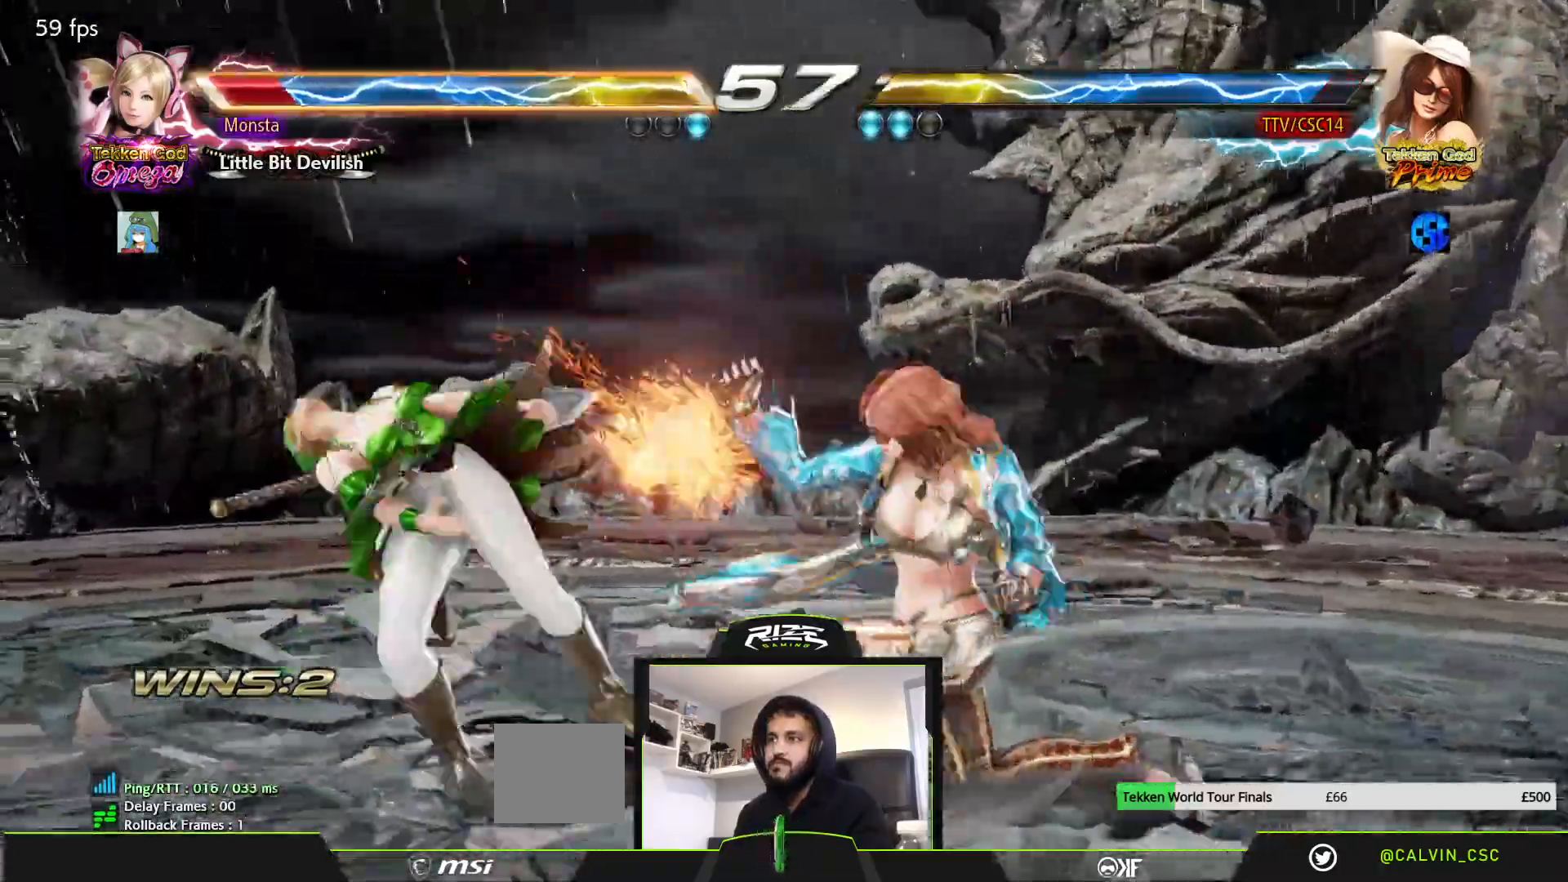
{"dt_ms": 500, "buttons": ["CROSS", "DPAD_DOWN"], "left_stick": "center", "right_stick": "center", "events": [[217, "DPAD_DOWN", "down"], [300, "TRIANGLE", "down"], [383, "TRIANGLE", "up"], [500, "CROSS", "down"], [500, "DPAD_LEFT", "up"]]}
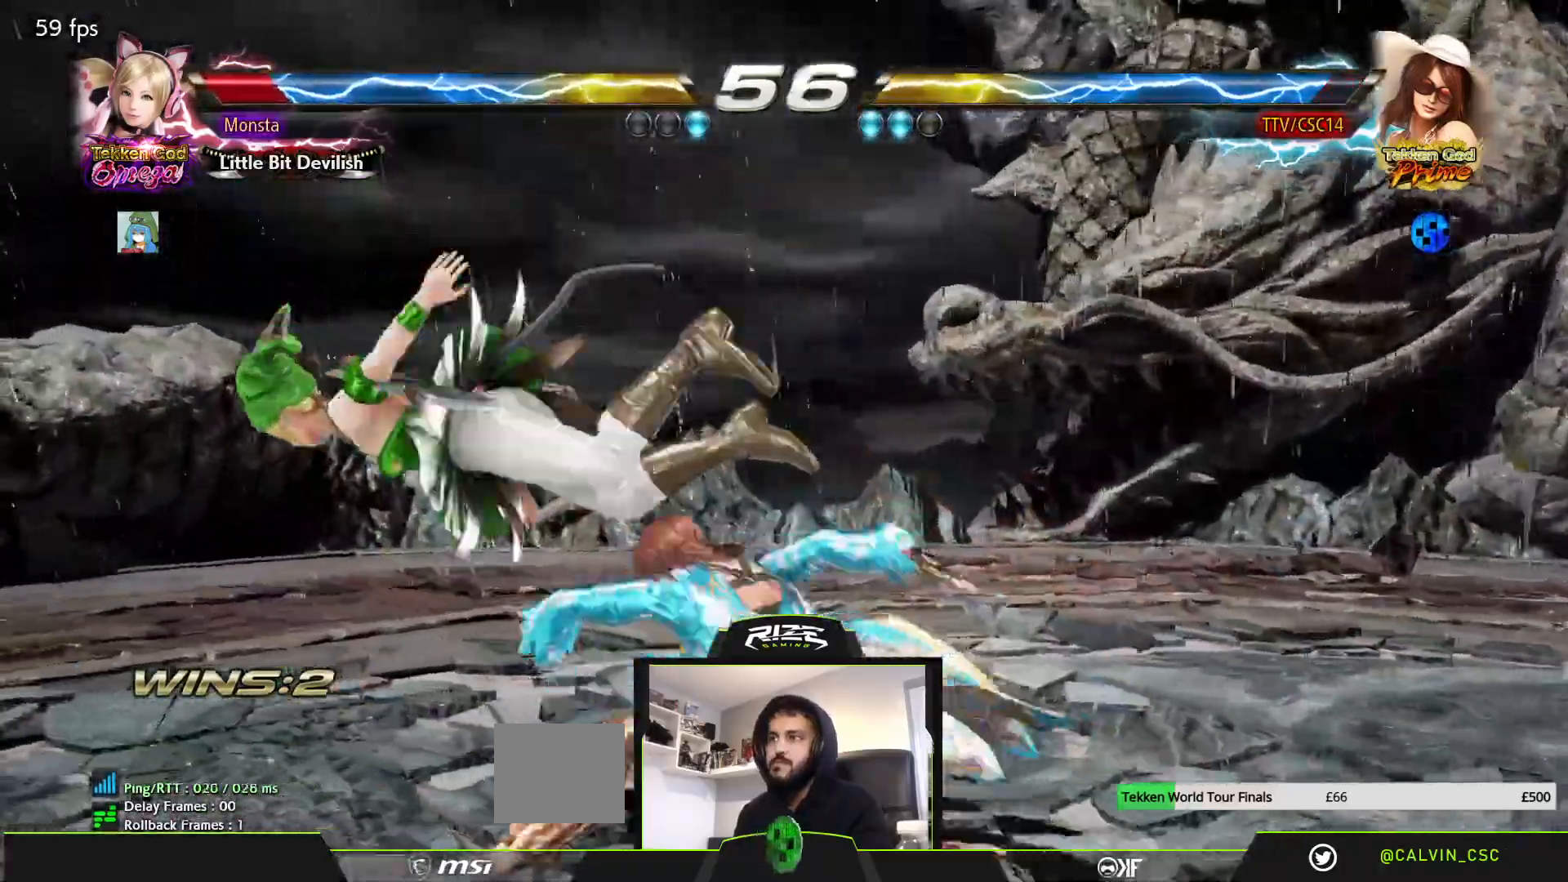
{"dt_ms": 500, "buttons": ["CROSS"], "left_stick": "center", "right_stick": "center", "events": [[17, "DPAD_DOWN", "up"]]}
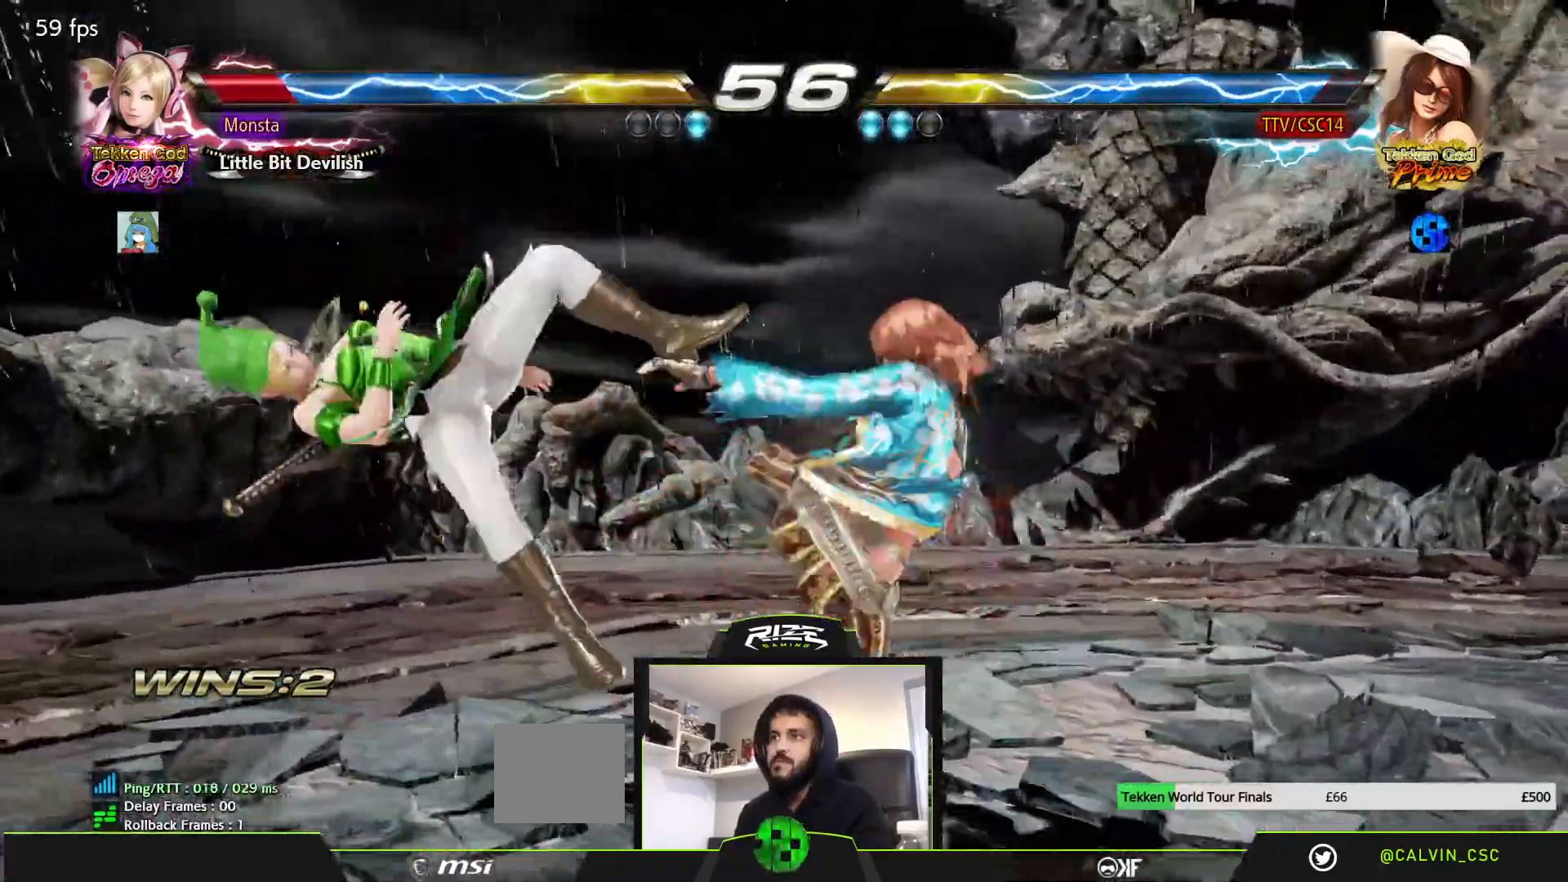
{"dt_ms": 500, "buttons": ["CROSS", "DPAD_LEFT"], "left_stick": "center", "right_stick": "center"}
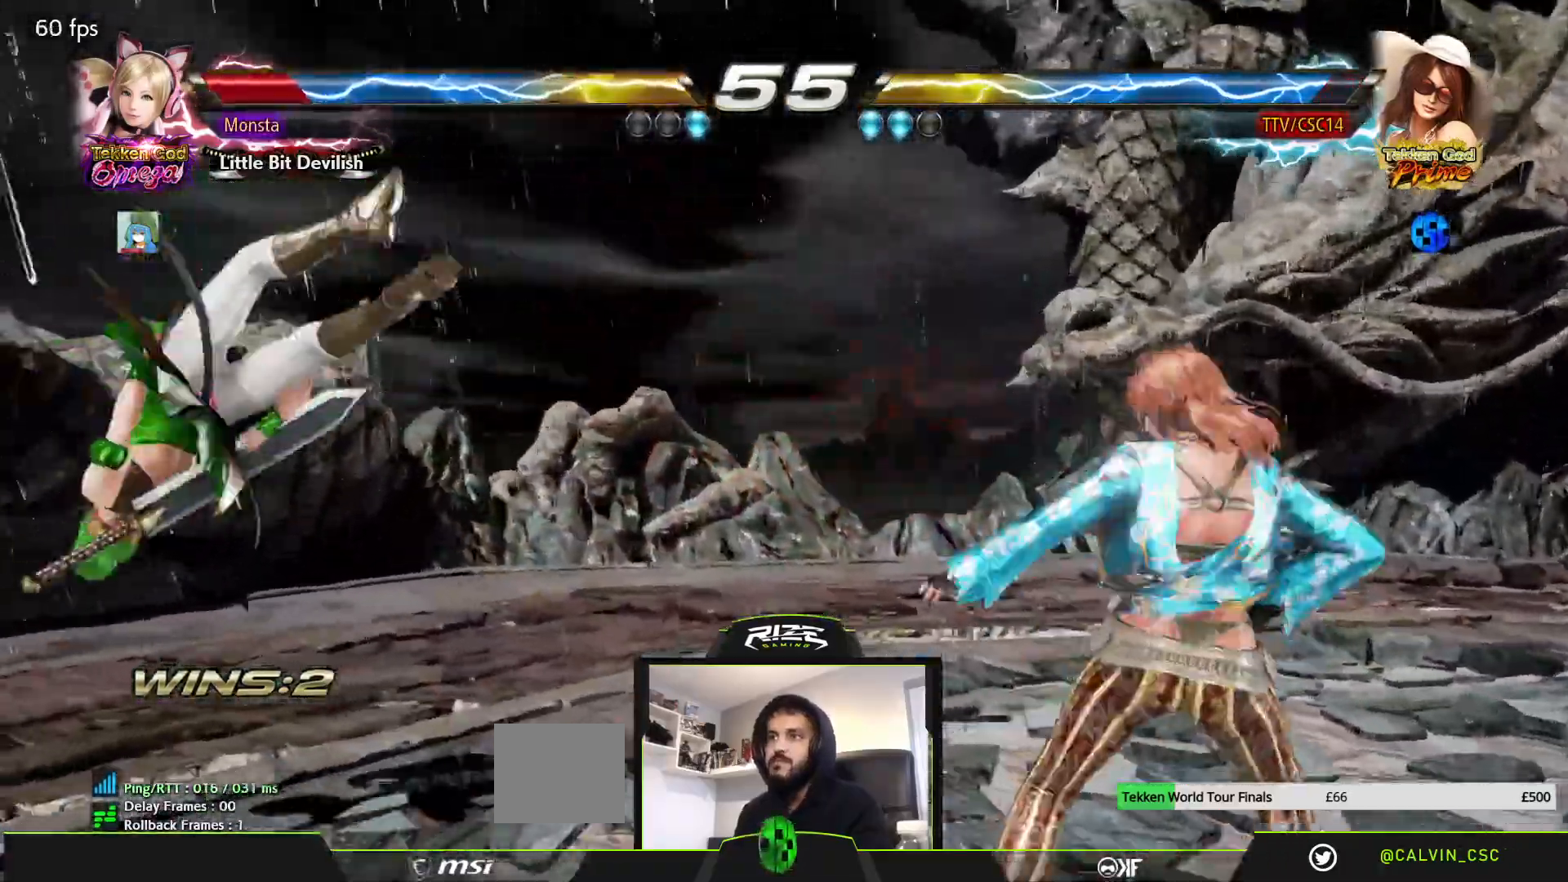
{"dt_ms": 500, "buttons": ["DPAD_LEFT"], "left_stick": "center", "right_stick": "center", "events": [[50, "DPAD_LEFT", "up"], [100, "CROSS", "up"], [117, "DPAD_LEFT", "down"], [217, "DPAD_LEFT", "up"], [250, "DPAD_DOWN", "down"], [283, "TRIANGLE", "down"], [350, "DPAD_DOWN", "up"], [350, "TRIANGLE", "up"], [367, "DPAD_LEFT", "down"]]}
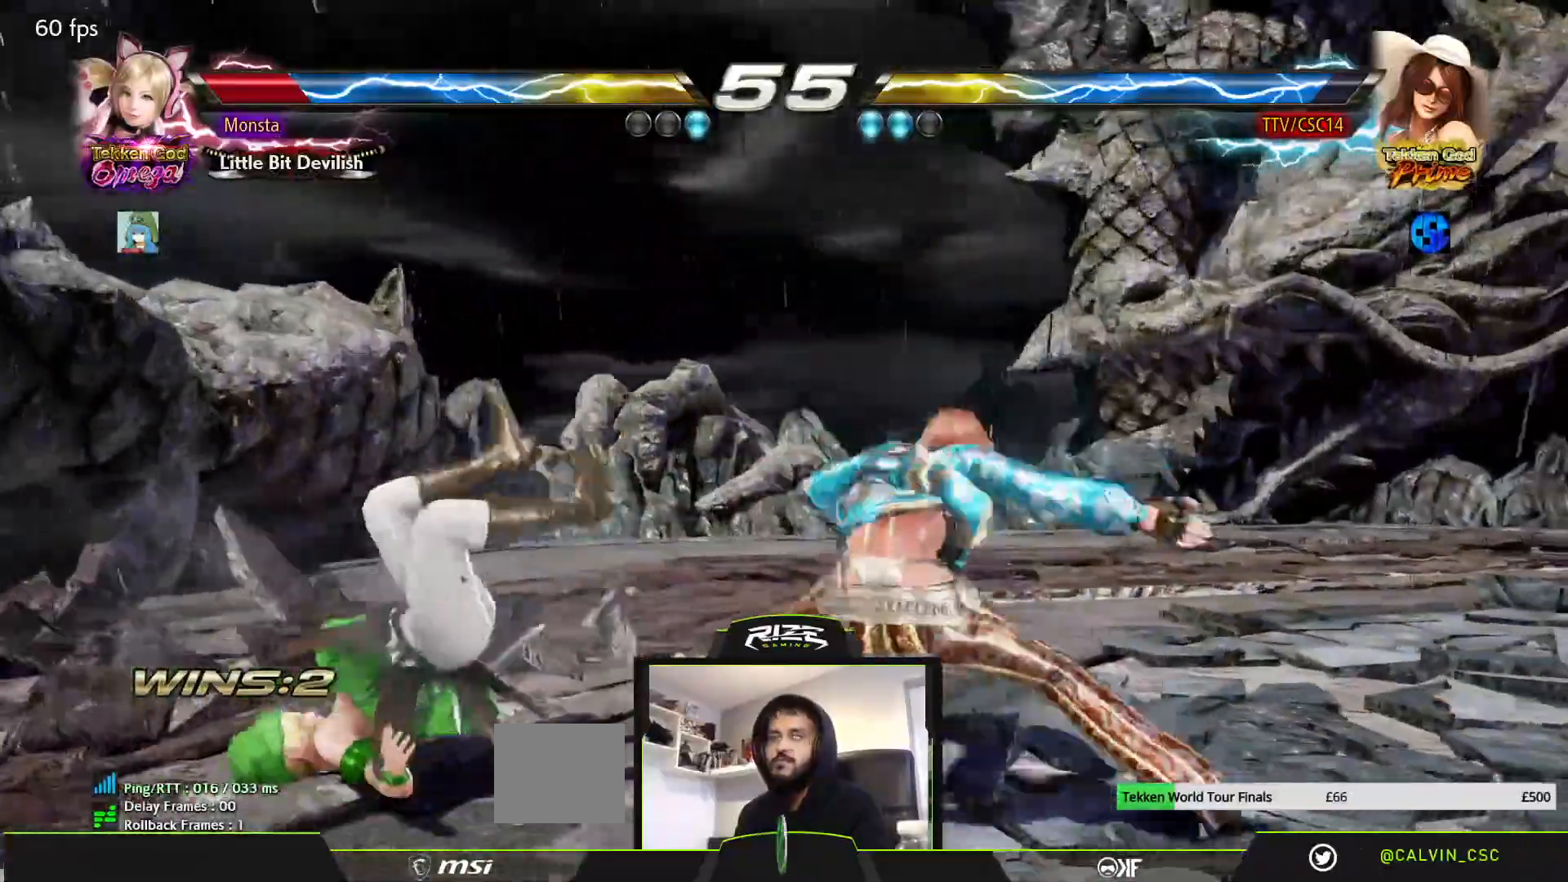
{"dt_ms": 500, "buttons": ["CIRCLE"], "left_stick": "center", "right_stick": "center", "events": [[333, "CIRCLE", "down"], [400, "CIRCLE", "up"], [467, "CIRCLE", "down"], [467, "DPAD_LEFT", "up"]]}
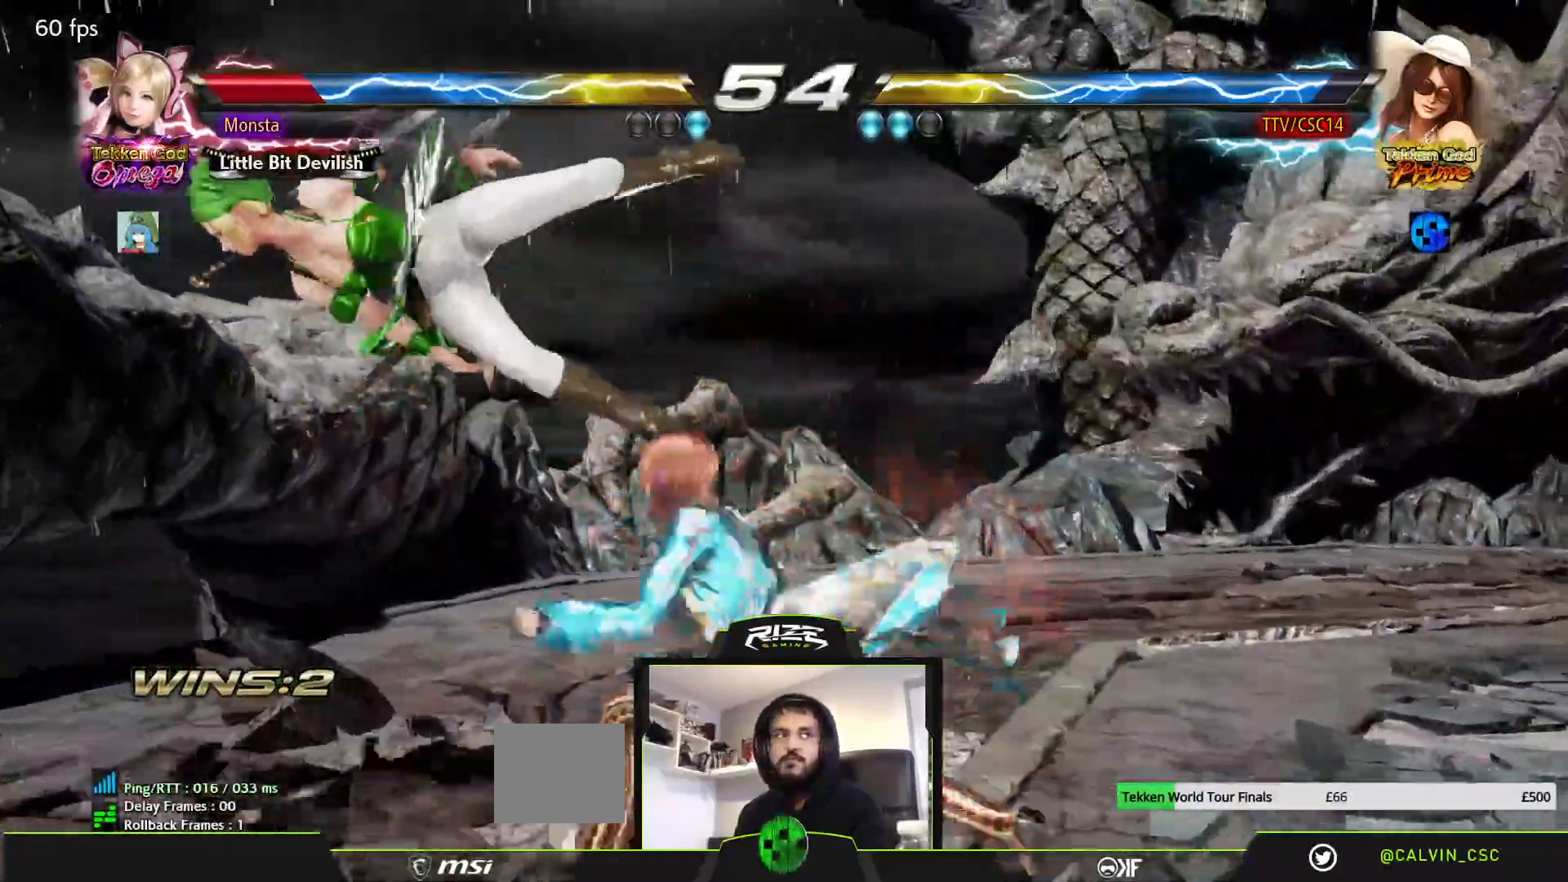
{"dt_ms": 500, "buttons": [], "left_stick": "center", "right_stick": "center", "events": [[33, "CIRCLE", "up"], [83, "CIRCLE", "down"], [183, "CIRCLE", "up"]]}
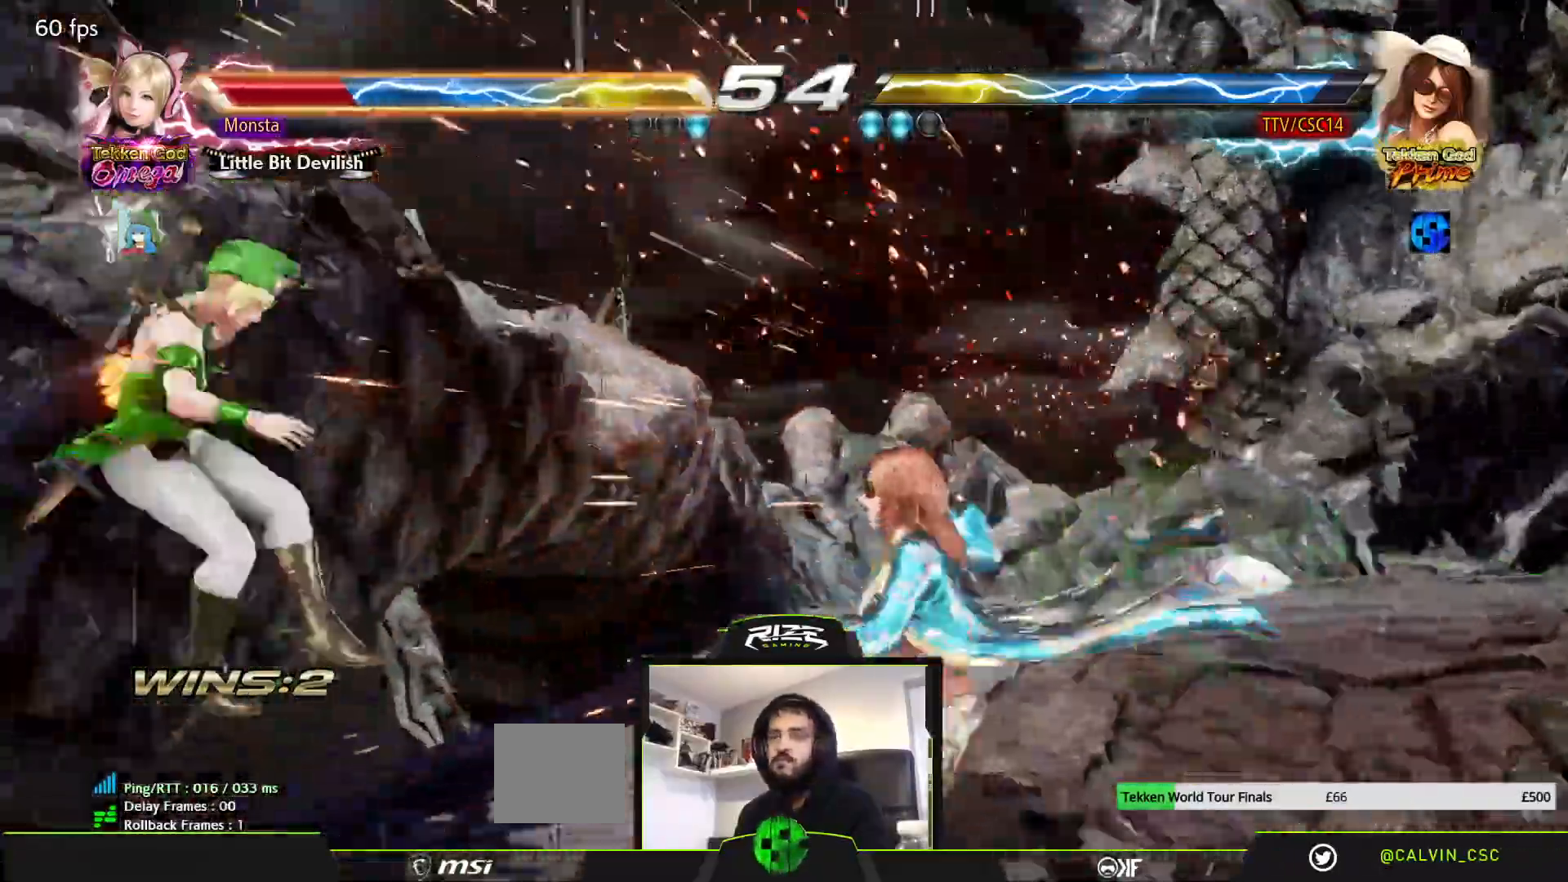
{"dt_ms": 500, "buttons": ["DPAD_LEFT"], "left_stick": "center", "right_stick": "center", "events": [[250, "DPAD_LEFT", "down"], [350, "DPAD_LEFT", "up"], [467, "DPAD_LEFT", "down"]]}
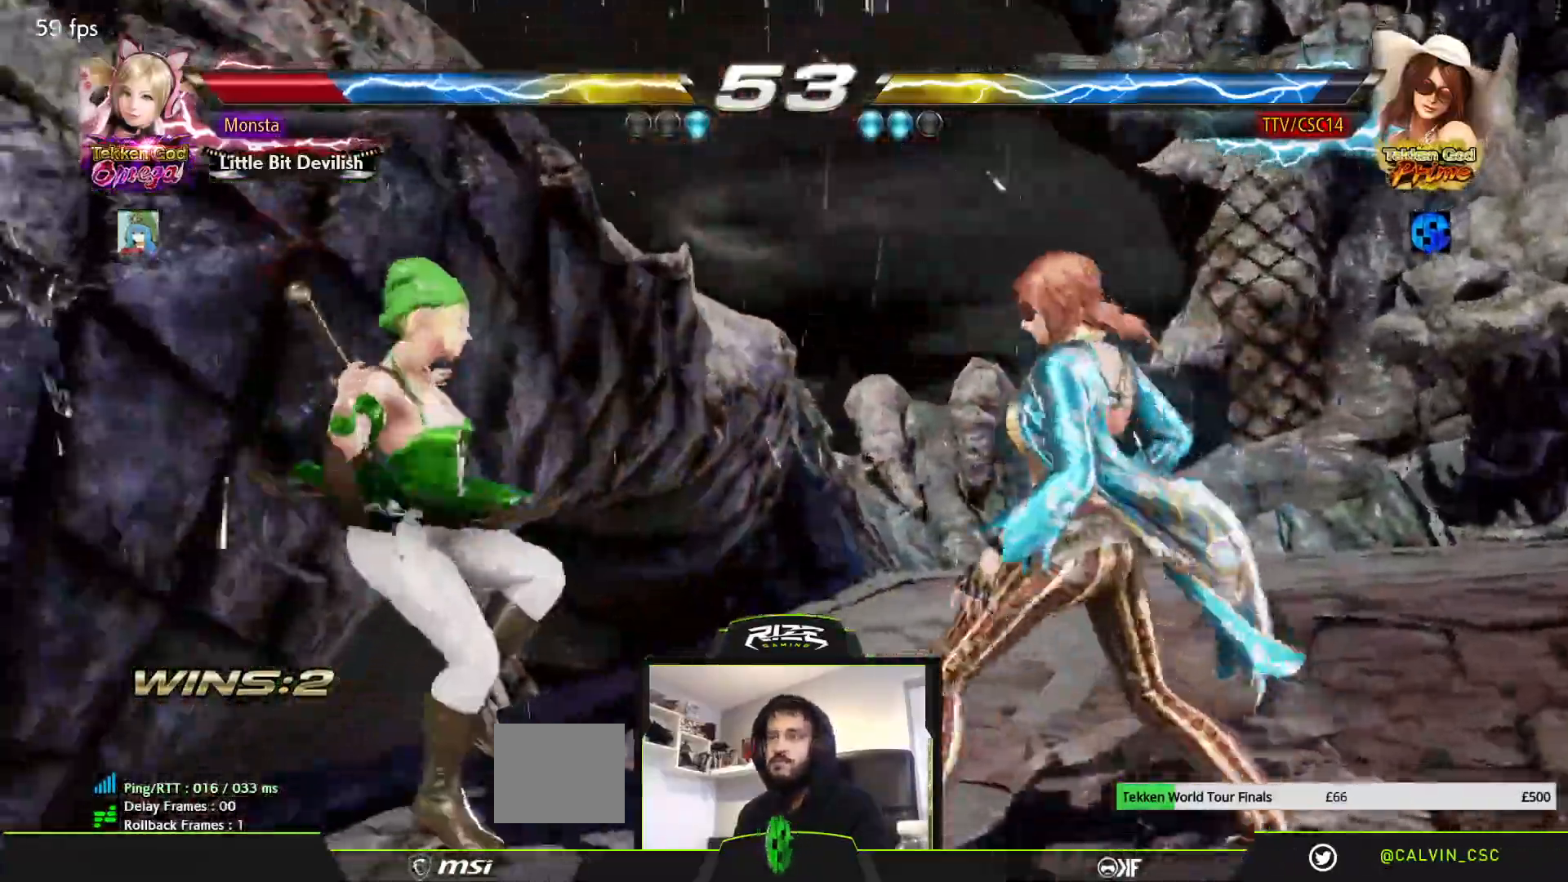
{"dt_ms": 500, "buttons": ["CROSS"], "left_stick": "center", "right_stick": "center", "events": [[67, "CROSS", "down"], [367, "DPAD_LEFT", "up"]]}
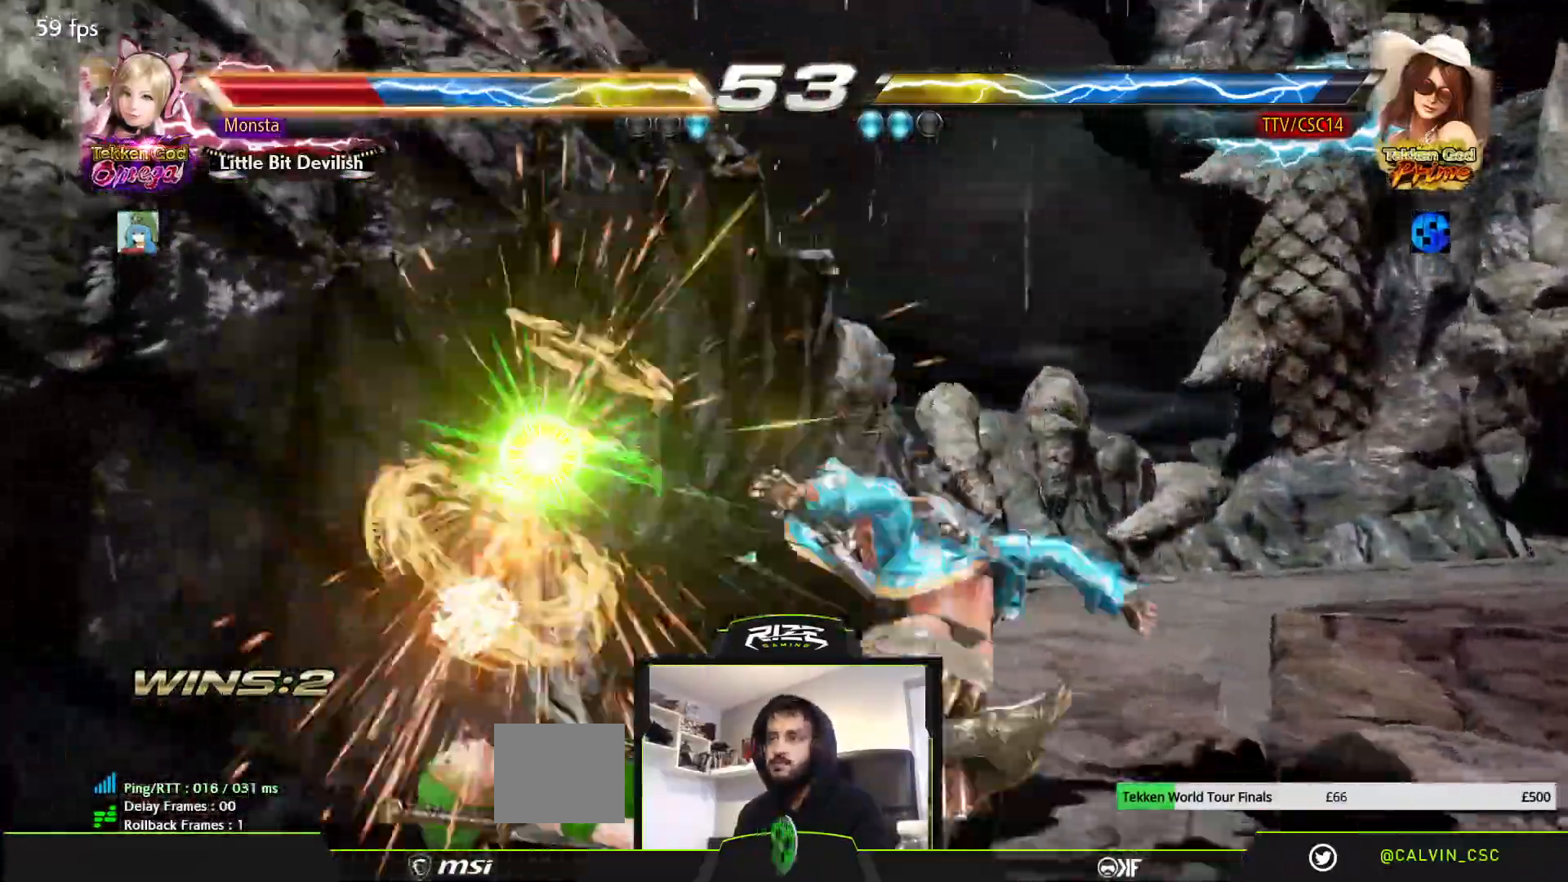
{"dt_ms": 500, "buttons": ["DPAD_UP", "DPAD_RIGHT"], "left_stick": "center", "right_stick": "center"}
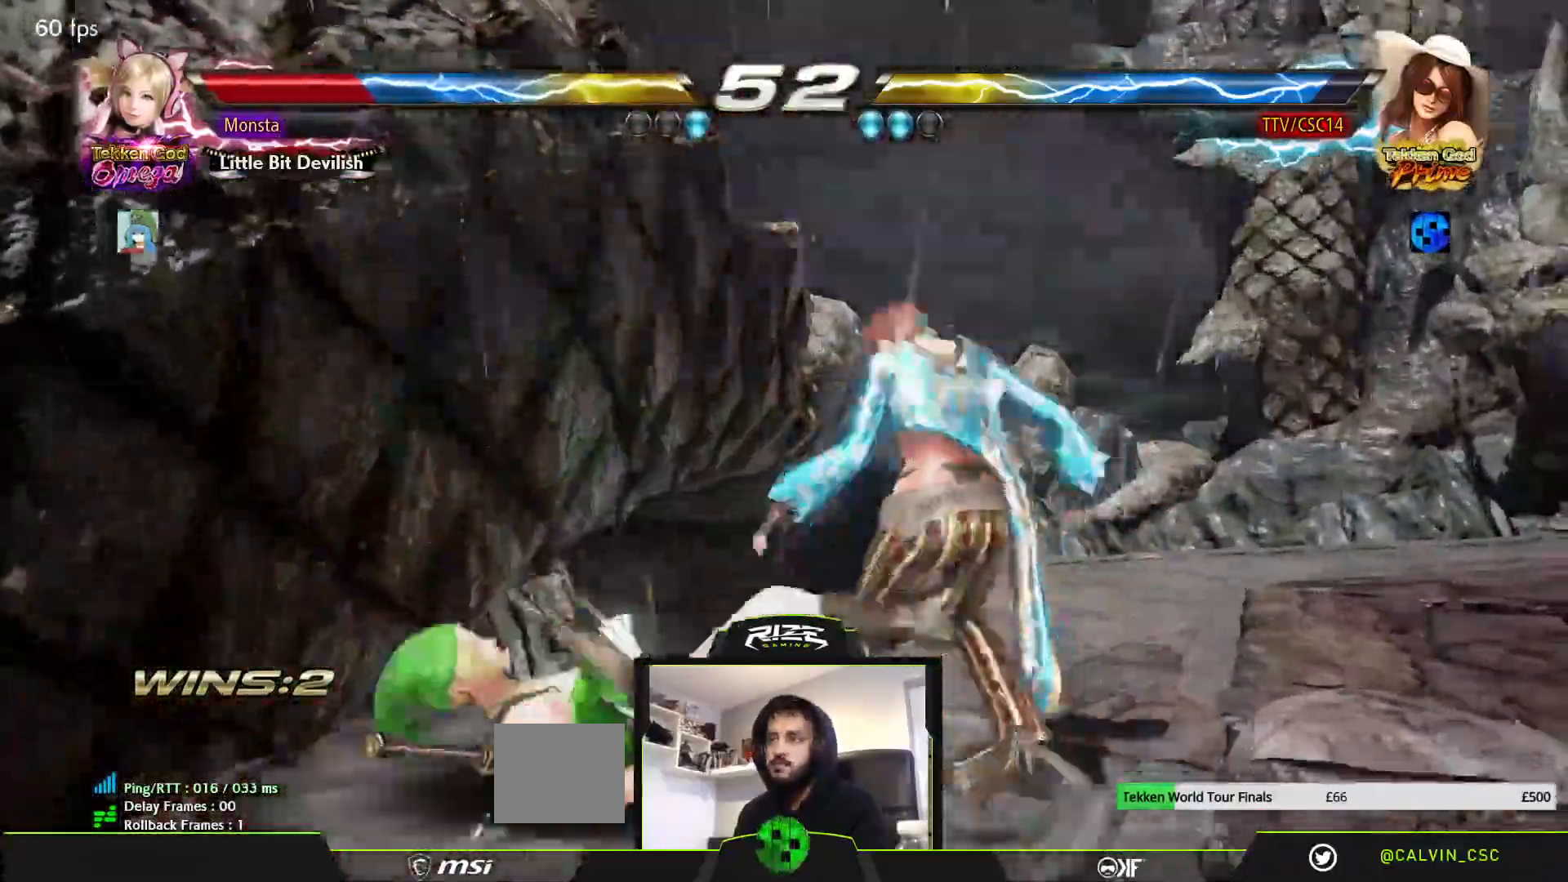
{"dt_ms": 1000, "buttons": ["CROSS"], "left_stick": "center", "right_stick": "center"}
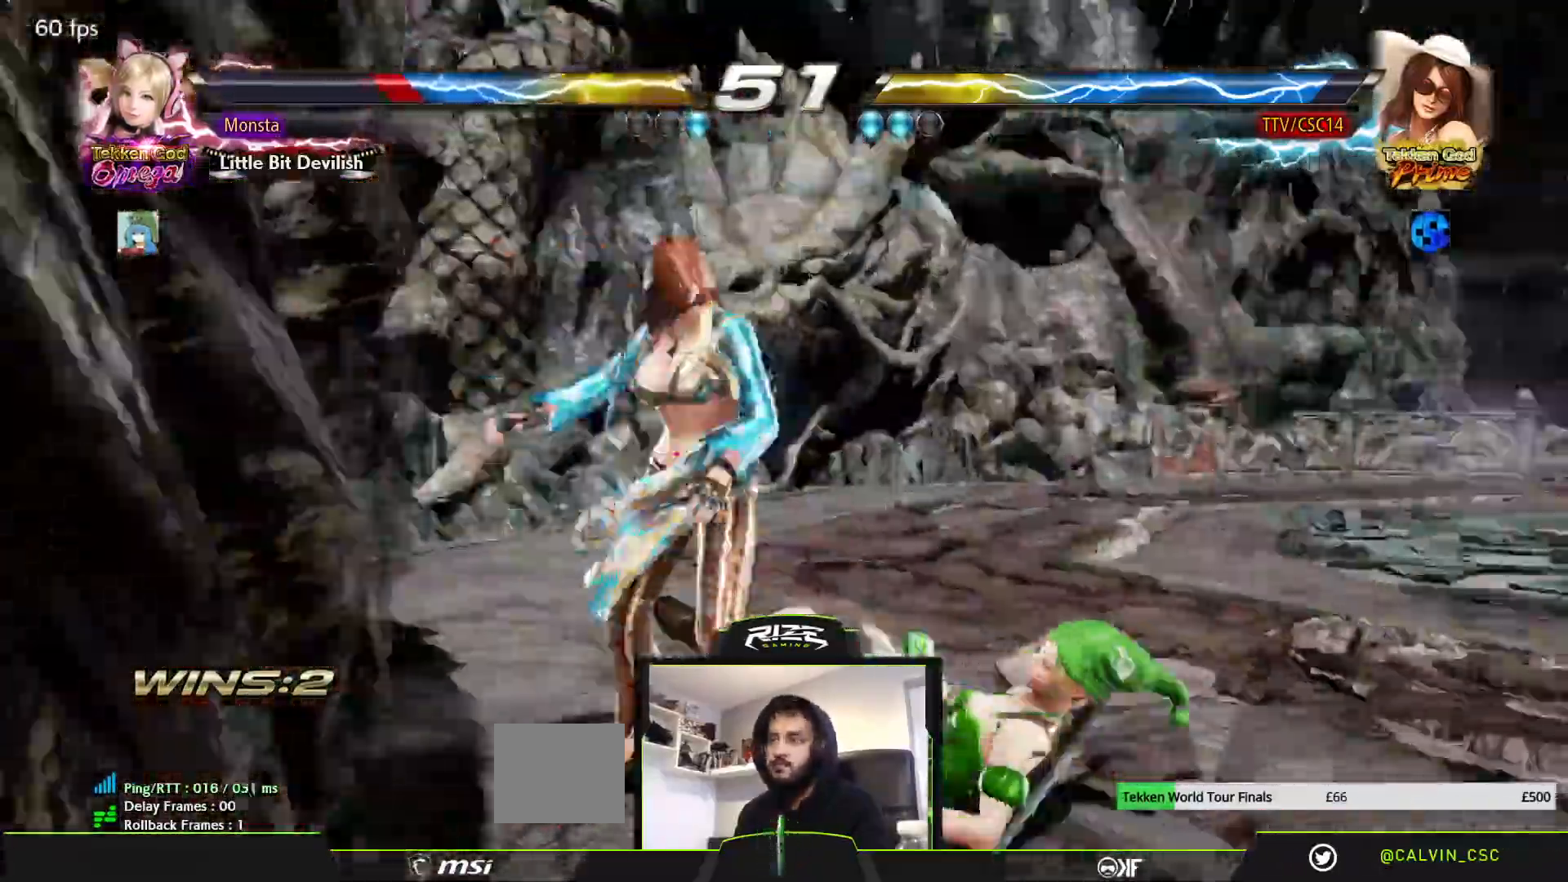
{"dt_ms": 500, "buttons": ["CROSS", "SQUARE"], "left_stick": "center", "right_stick": "center", "events": [[17, "DPAD_LEFT", "down"], [83, "DPAD_LEFT", "up"], [167, "CROSS", "up"], [217, "CROSS", "down"], [383, "SQUARE", "down"]]}
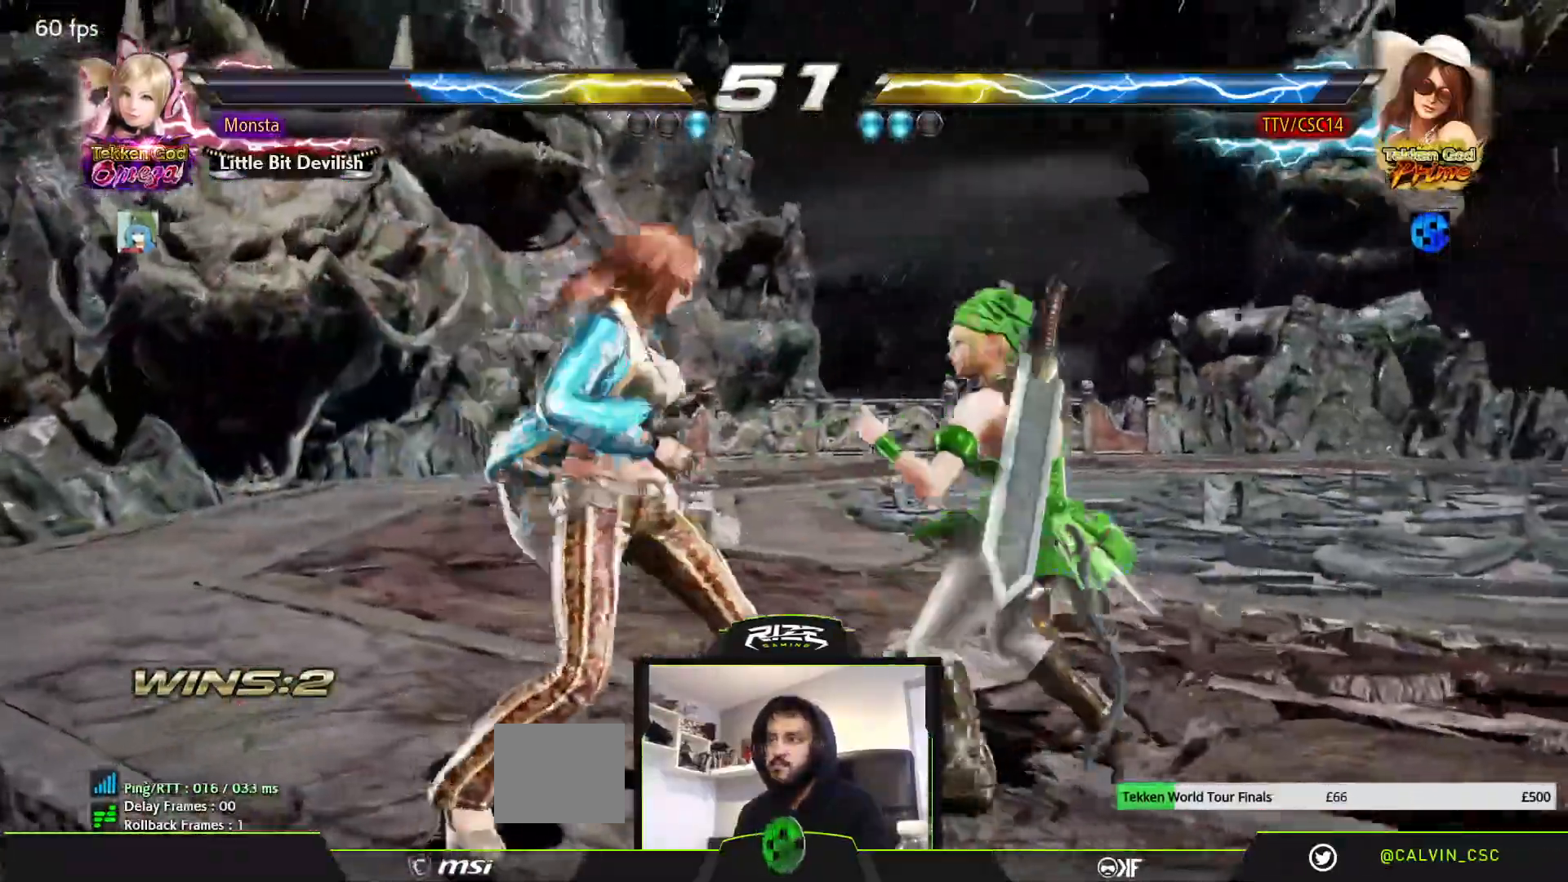
{"dt_ms": 500, "buttons": ["SQUARE"], "left_stick": "center", "right_stick": "center", "events": [[117, "CROSS", "up"]]}
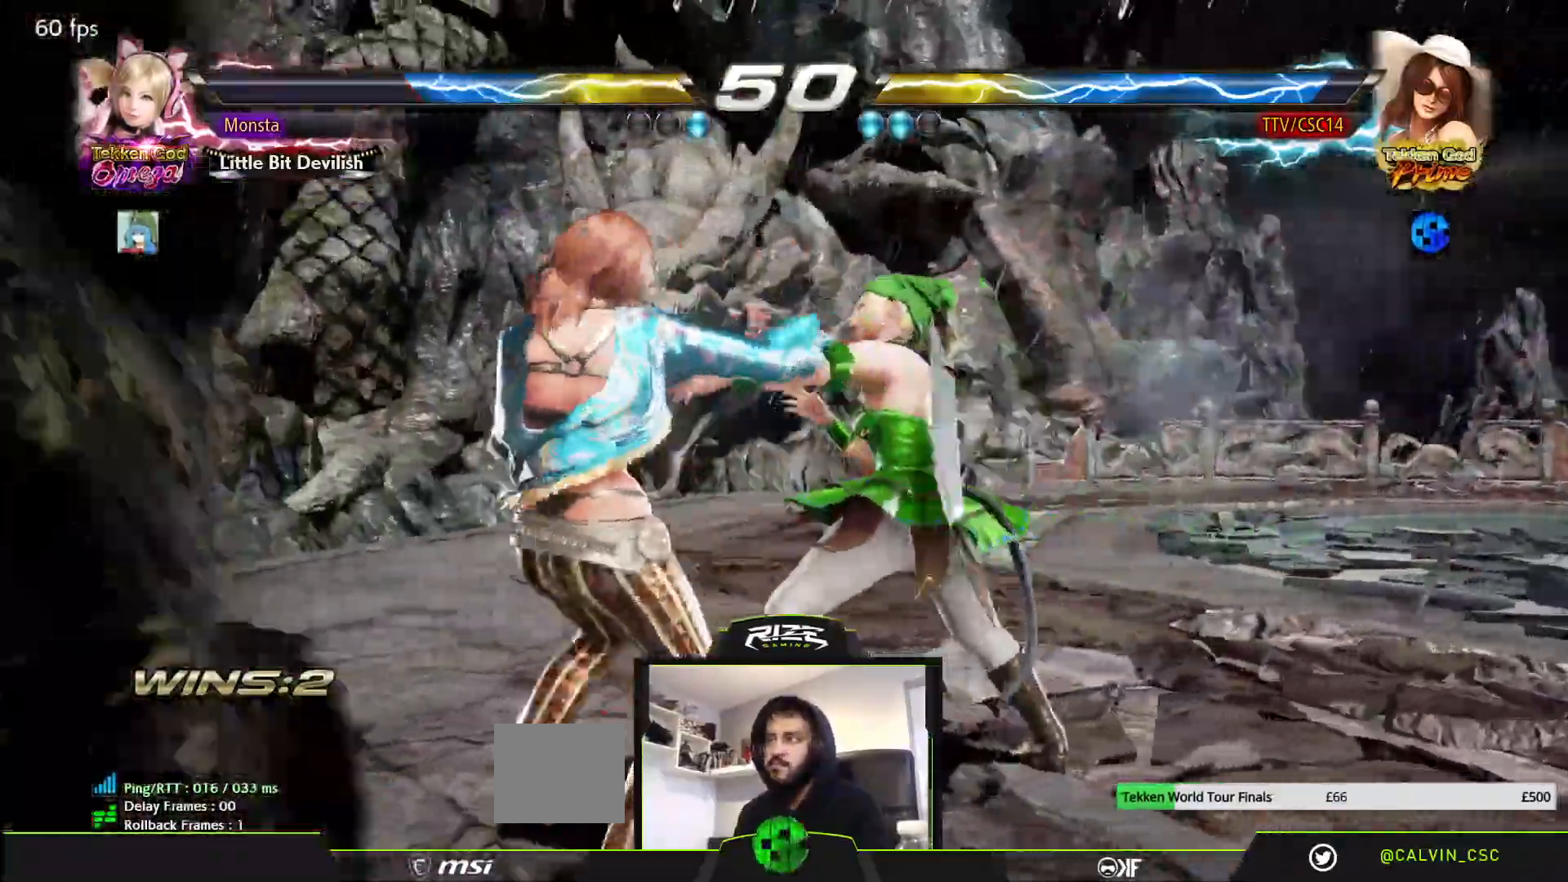
{"dt_ms": 500, "buttons": ["CROSS"], "left_stick": "center", "right_stick": "center", "events": [[133, "SQUARE", "up"], [467, "CROSS", "down"]]}
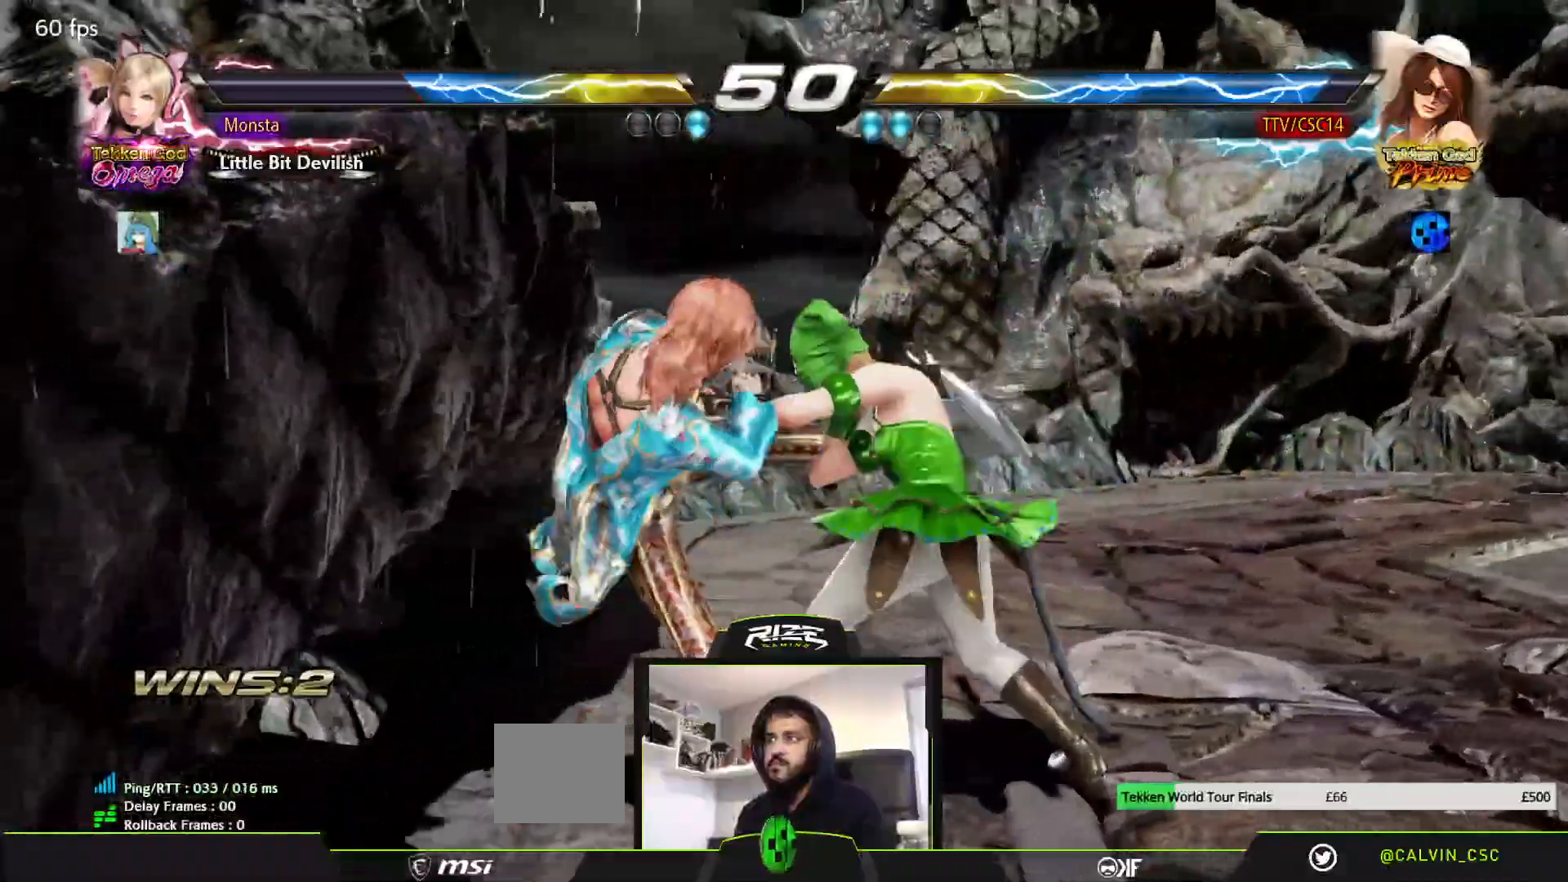
{"dt_ms": 500, "buttons": ["CROSS"], "left_stick": "center", "right_stick": "center", "events": [[83, "CROSS", "up"], [133, "CROSS", "down"], [233, "CROSS", "up"], [300, "CROSS", "down"]]}
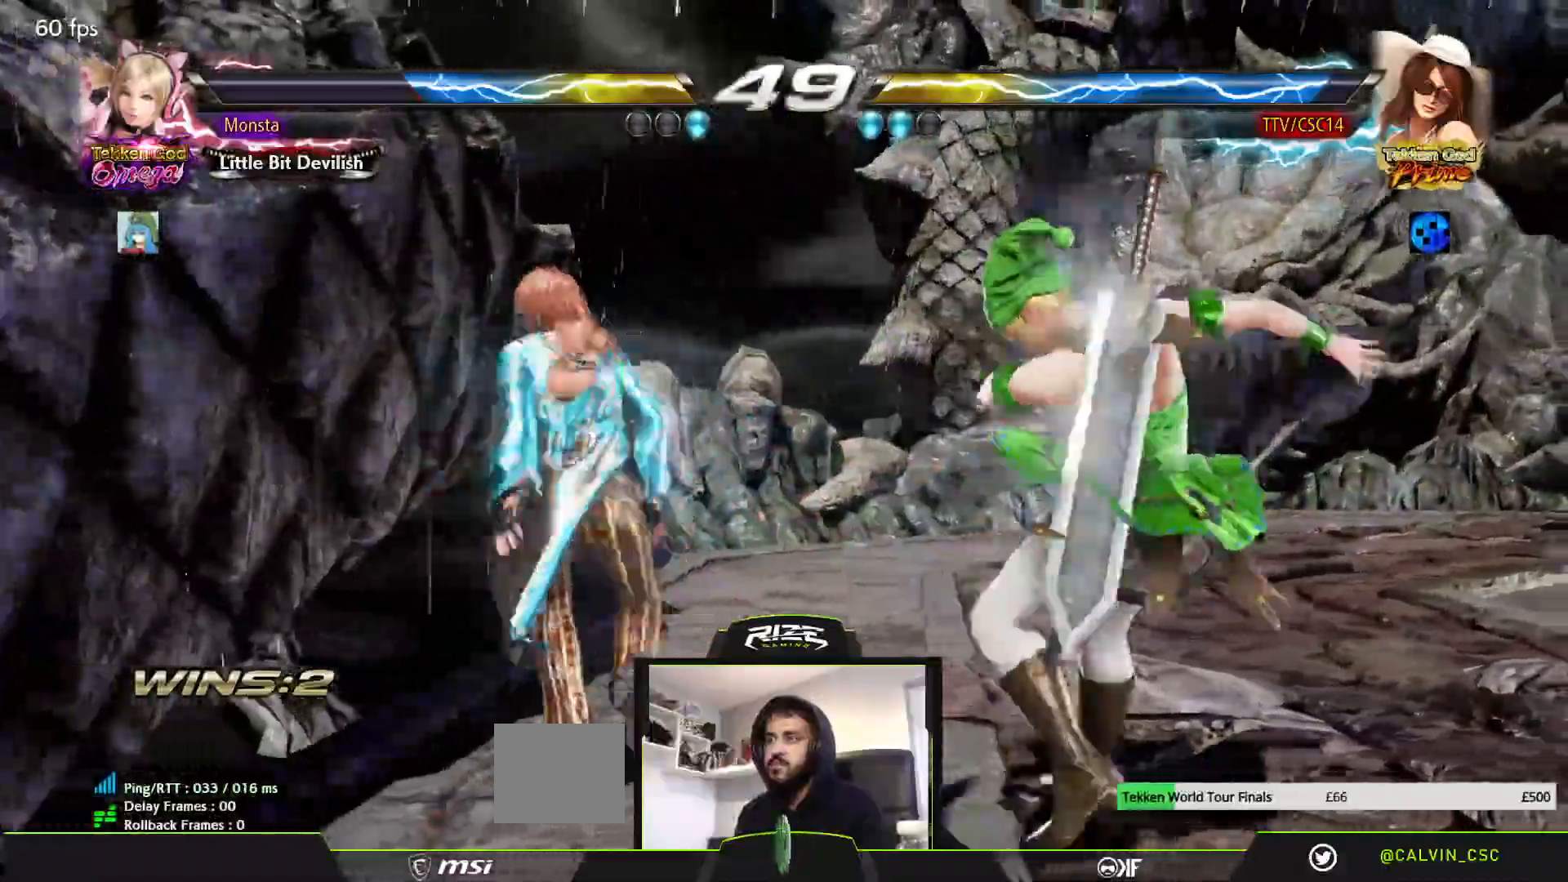
{"dt_ms": 500, "buttons": ["CROSS", "DPAD_LEFT"], "left_stick": "center", "right_stick": "center", "events": [[500, "DPAD_LEFT", "down"]]}
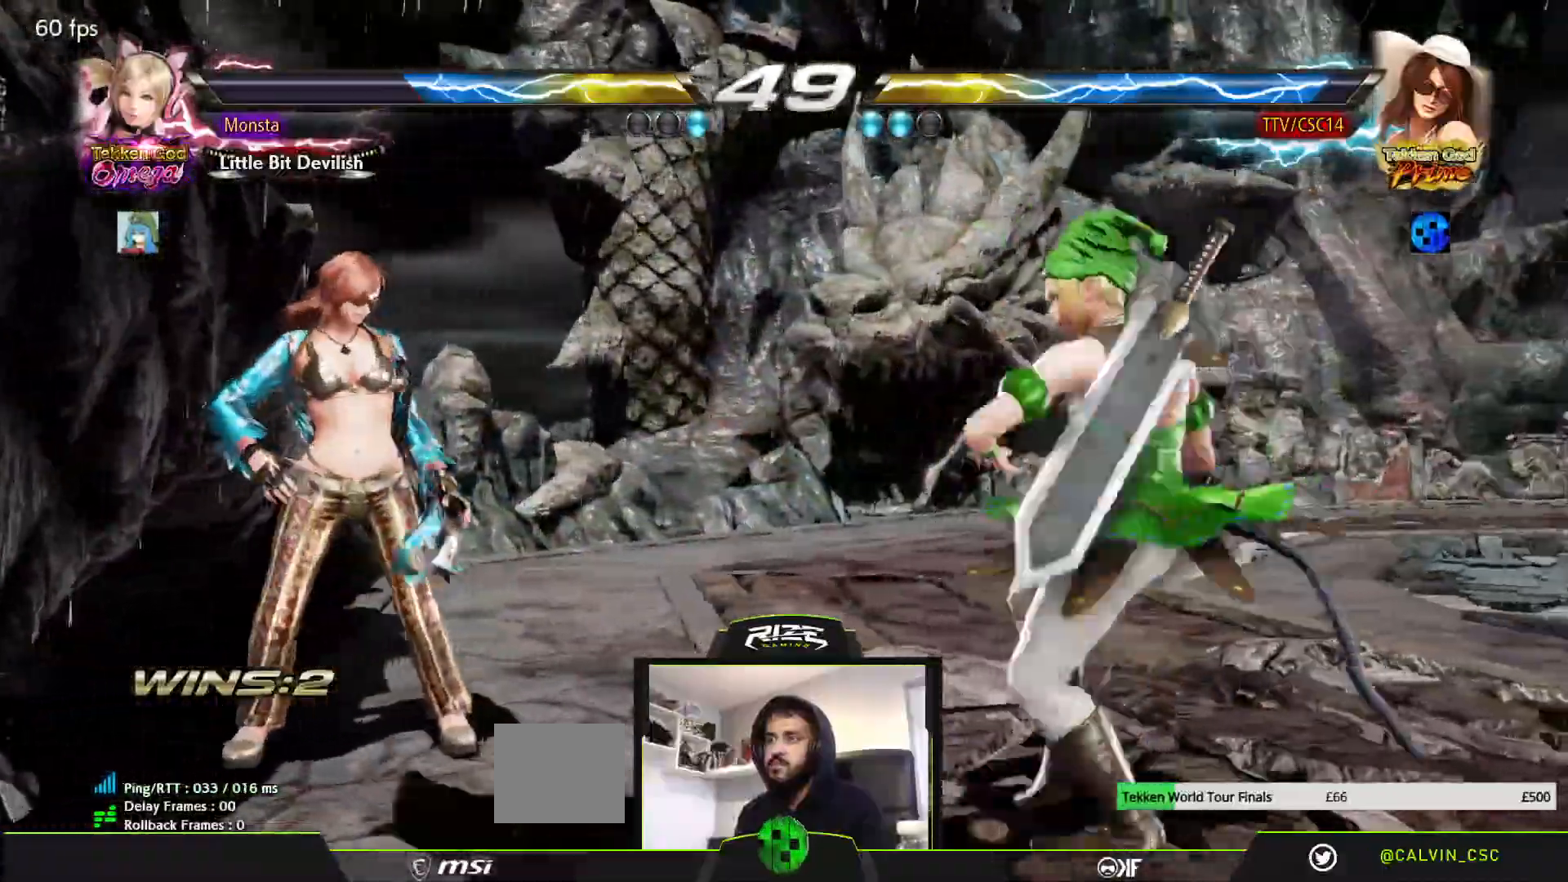
{"dt_ms": 500, "buttons": [], "left_stick": "center", "right_stick": "center", "events": [[83, "DPAD_LEFT", "up"], [133, "DPAD_LEFT", "down"], [217, "DPAD_UP", "down"], [233, "CROSS", "up"], [333, "DPAD_LEFT", "up"], [333, "DPAD_UP", "up"]]}
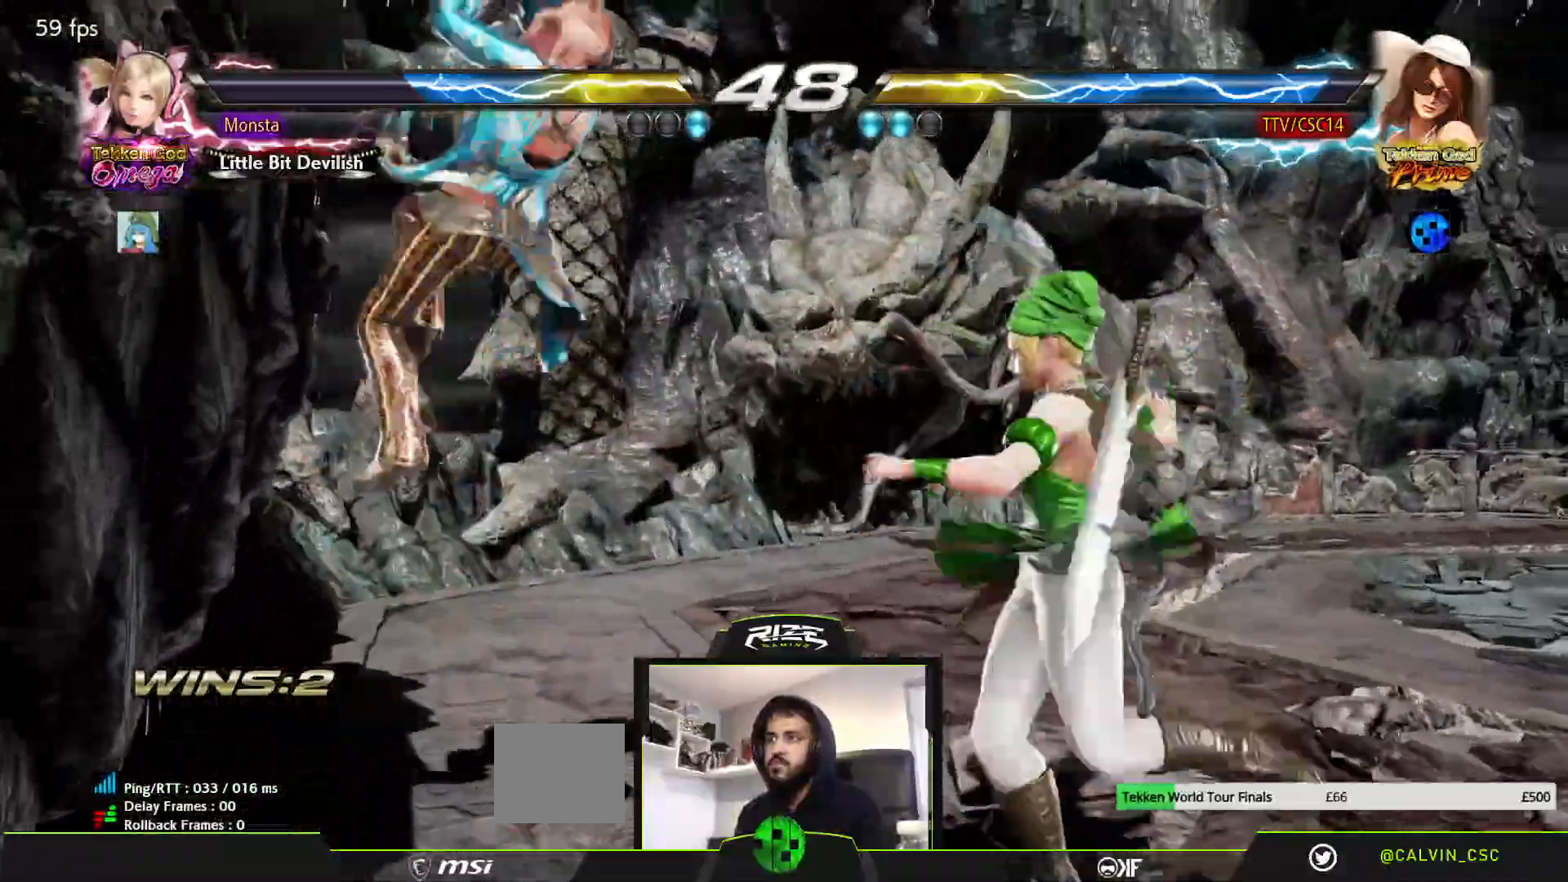
{"dt_ms": 500, "buttons": [], "left_stick": "center", "right_stick": "center", "events": []}
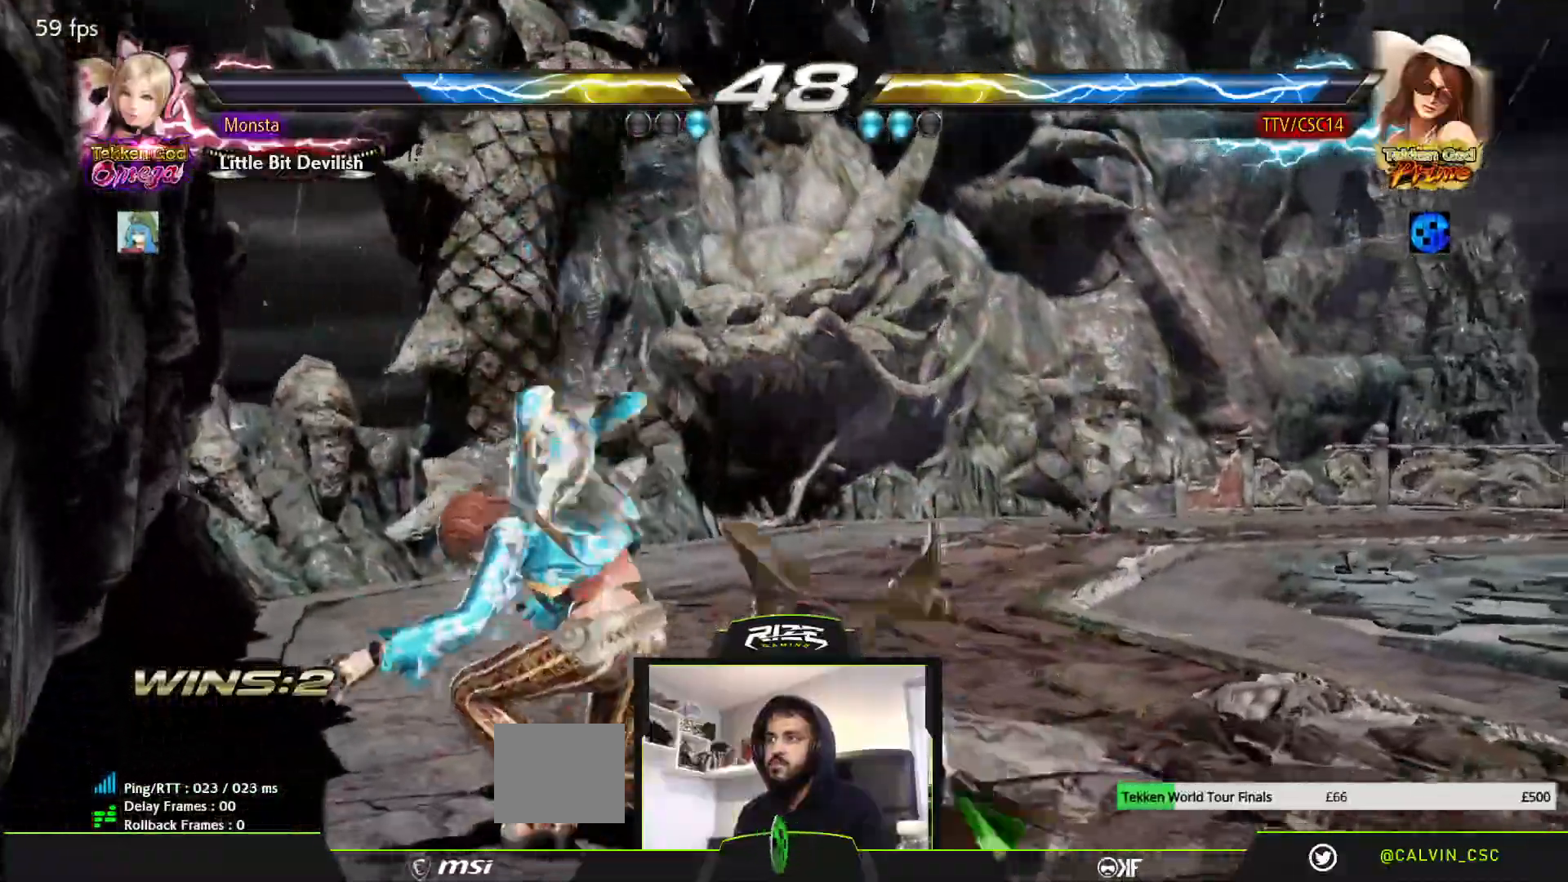
{"dt_ms": 500, "buttons": ["DPAD_LEFT"], "left_stick": "center", "right_stick": "center", "events": [[33, "DPAD_LEFT", "down"]]}
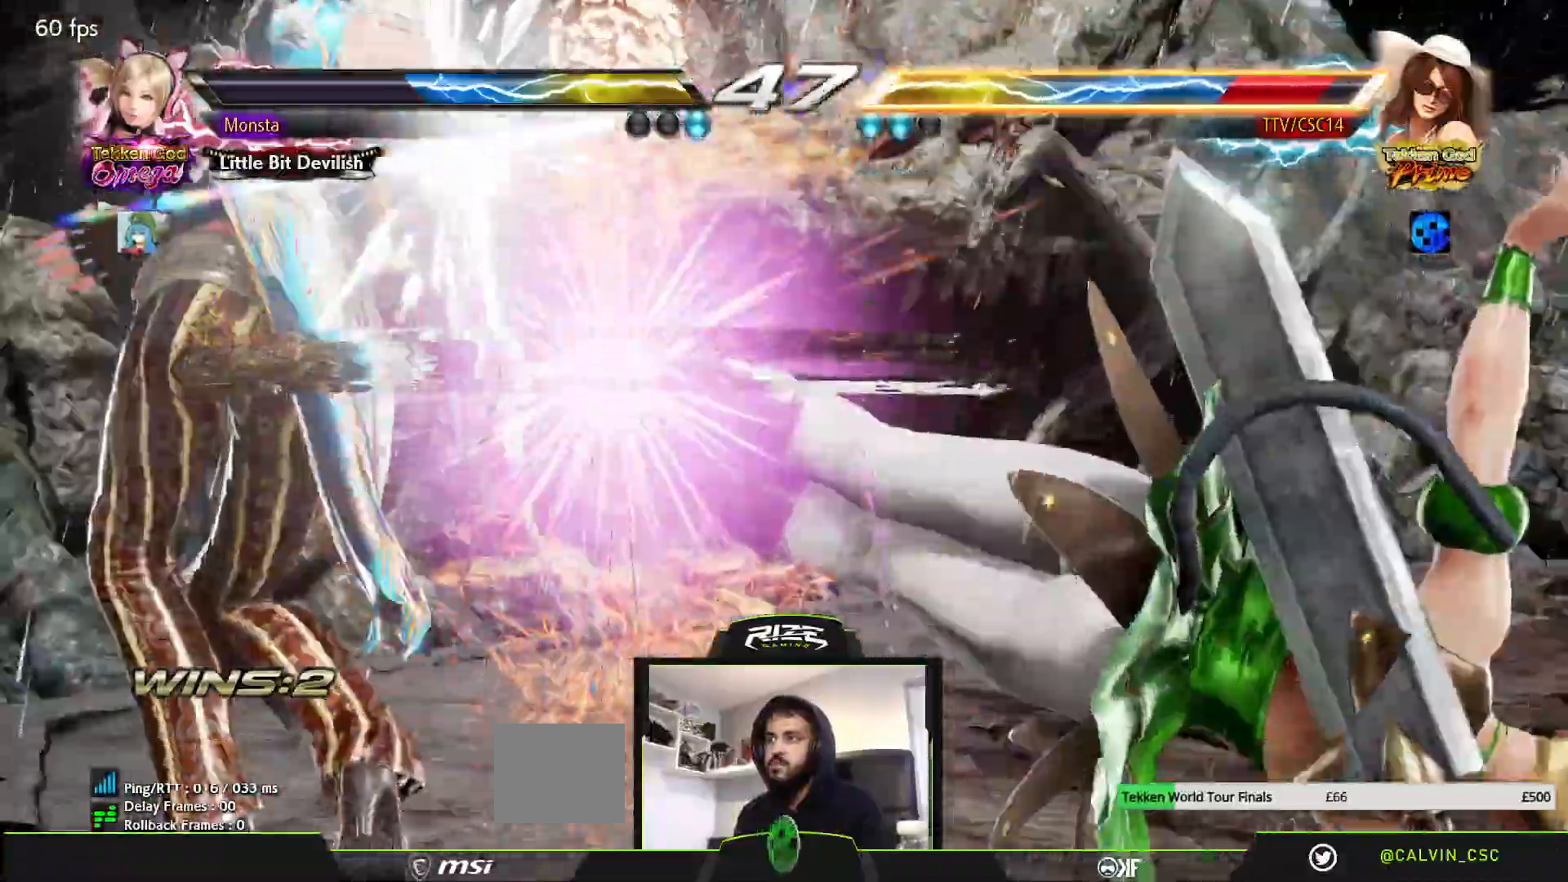
{"dt_ms": 500, "buttons": ["CROSS", "DPAD_LEFT"], "left_stick": "center", "right_stick": "center", "events": [[433, "CROSS", "down"]]}
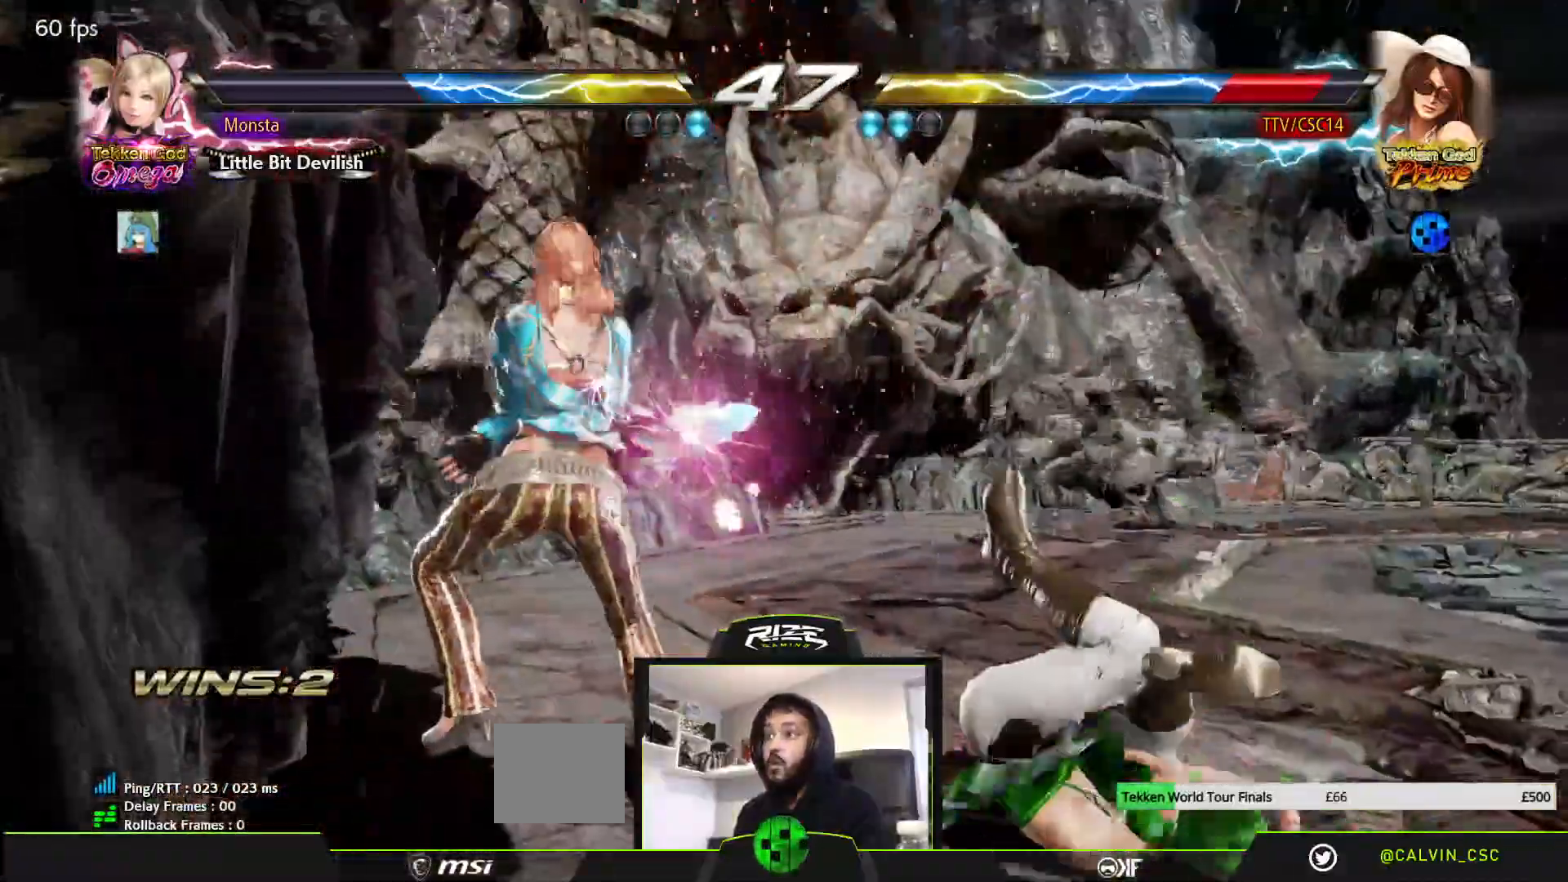
{"dt_ms": 500, "buttons": [], "left_stick": "center", "right_stick": "center", "events": [[17, "CROSS", "up"], [50, "DPAD_LEFT", "up"], [83, "CROSS", "down"], [117, "DPAD_LEFT", "down"], [167, "CROSS", "up"], [250, "CROSS", "down"], [500, "CROSS", "up"], [500, "DPAD_LEFT", "up"]]}
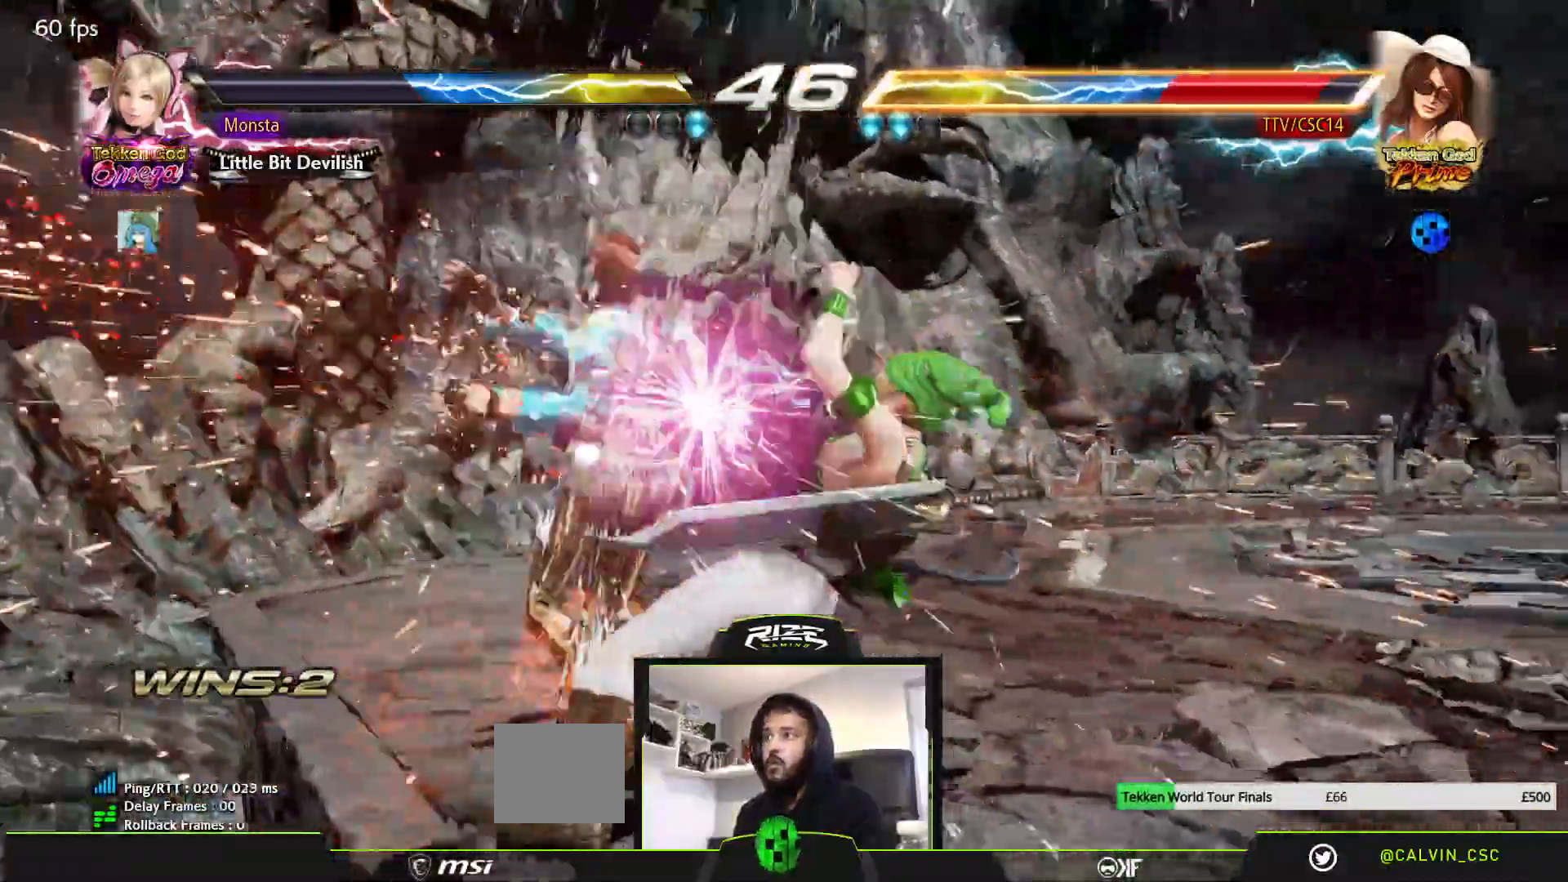
{"dt_ms": 500, "buttons": ["CROSS", "DPAD_LEFT"], "left_stick": "center", "right_stick": "center", "events": [[67, "CROSS", "down"], [433, "DPAD_LEFT", "down"]]}